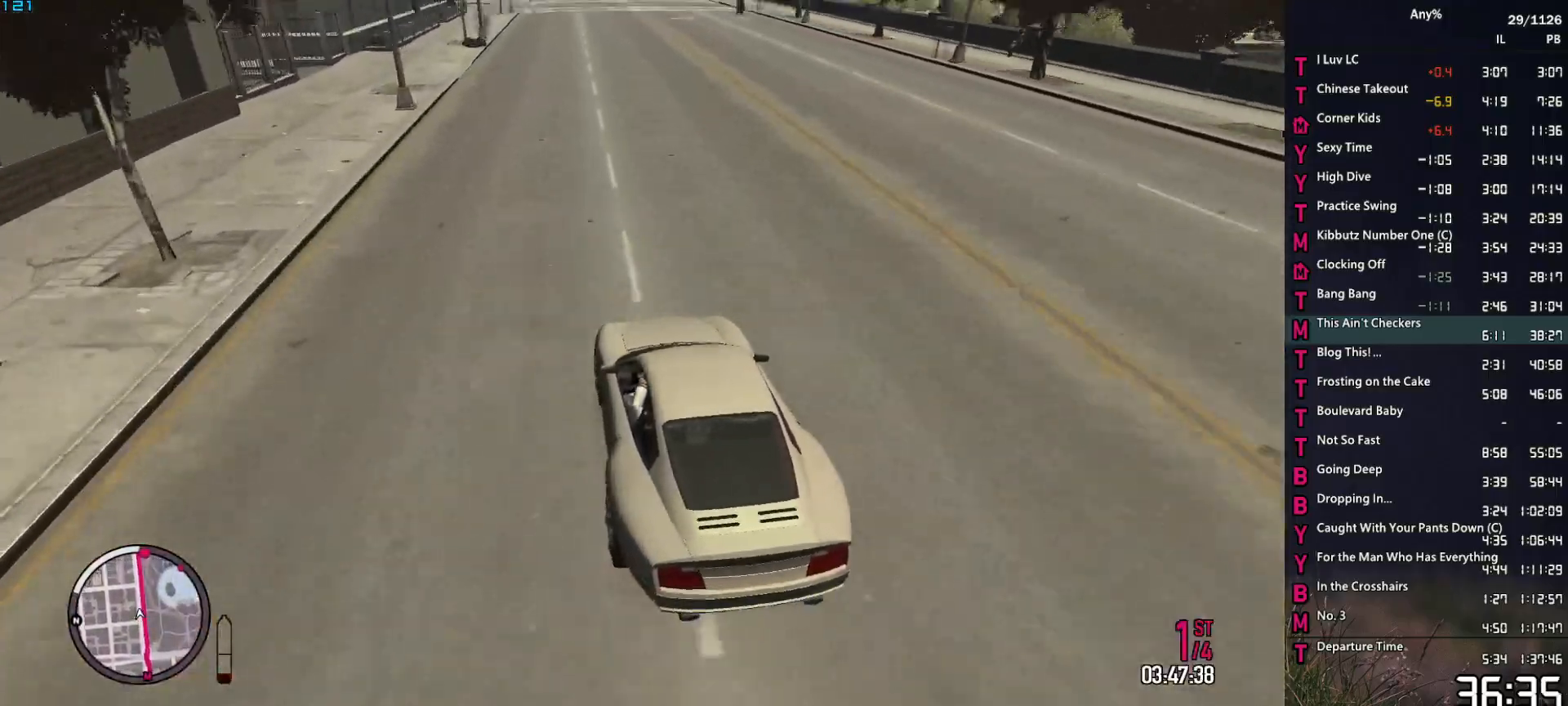
Gameplay with keyboard and mouse; each line is a JSON object with the keys and mouse buttons held at the frame after it. "events" lists presses ("down") and releases ("up") of "1", "2", "3", "4", "5", "6", "a", "alt", "caps_lock", "ctrl", "d", "down", "e", "escape", "f", "f2", "q", "r", "return", "s", "shift", "space", "t", "tab", "up", "v", "w", "mouse_left", "mouse_middle", "mouse_right", "mouse_mb4", "mouse_mb5", "mouse_wheel_up" and "mouse_wheel_down" between this image and that frame as [ms after this image, input, new state], when the widget could be followed in between. "mouse_left", "mouse_middle", "mouse_right", "mouse_mb4", "mouse_mb5", "mouse_wheel_up", "mouse_wheel_down" = the "left", "middle", "right", "mb4", "mb5", "wheel_up", "wheel_down" buttons of the "mouse" list. No other keys are recorded. Not read: mouse_move other_keys.
{"keys": ["d", "w"], "mouse": [], "events": [[500, "d", "down"]]}
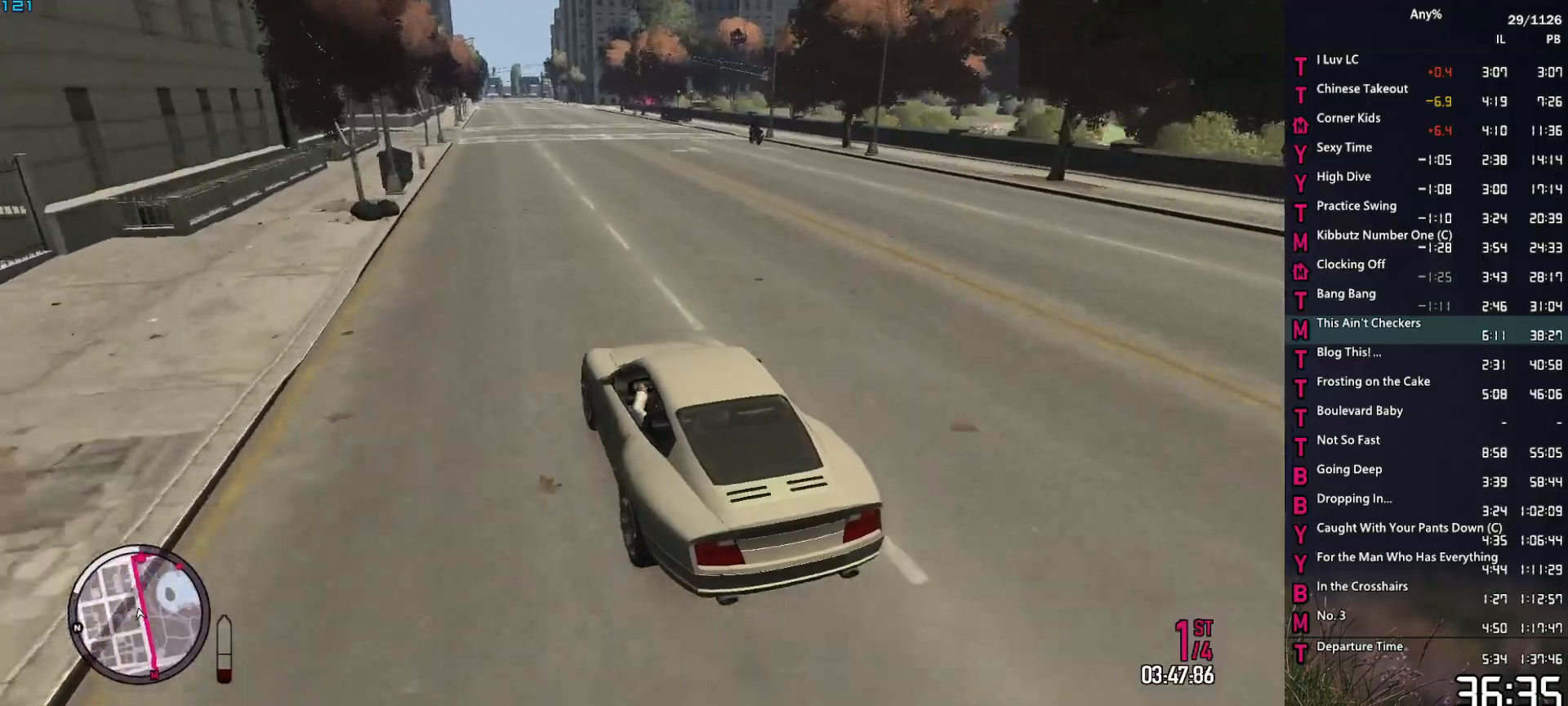
{"keys": ["w"], "mouse": [], "events": [[100, "d", "up"], [384, "d", "down"], [467, "d", "up"]]}
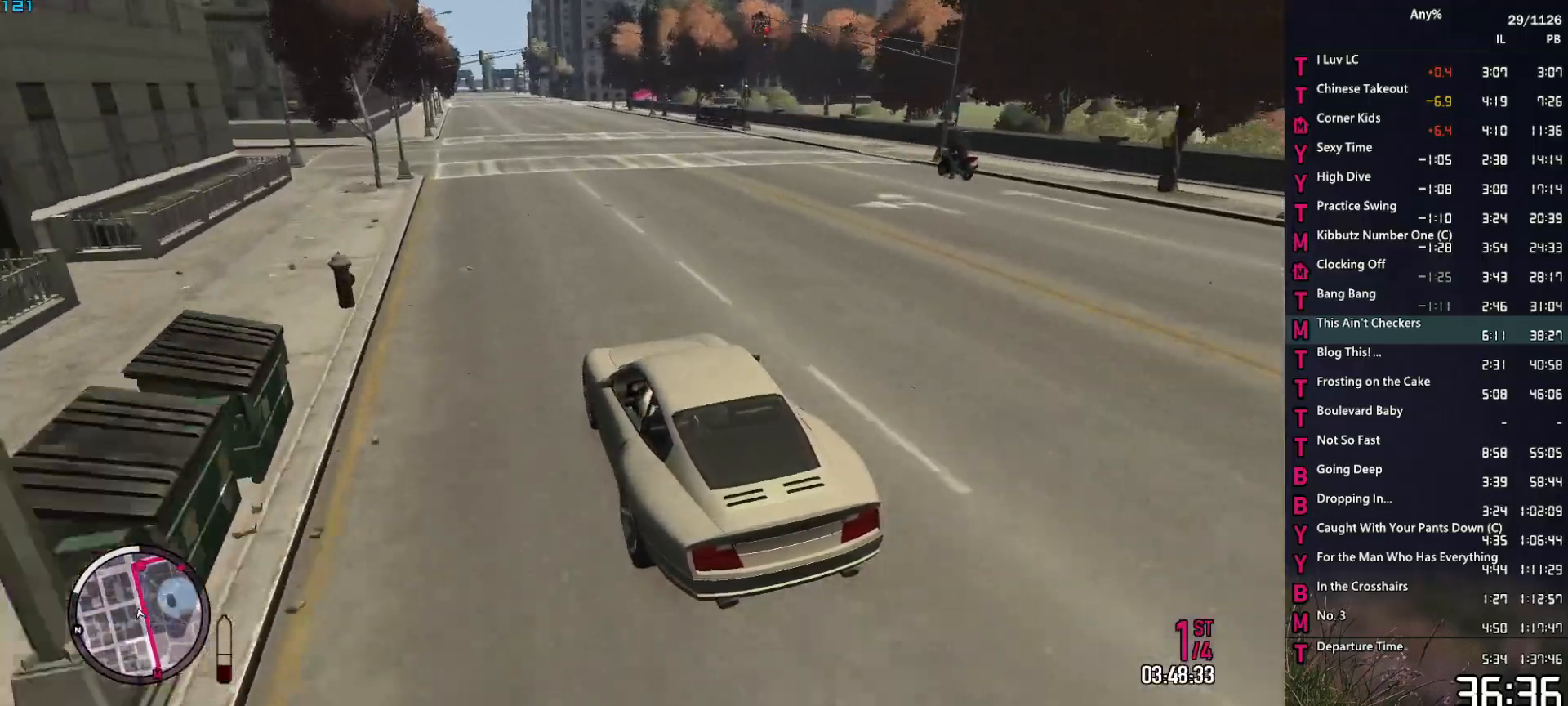
{"keys": ["w"], "mouse": [], "events": [[250, "d", "down"], [350, "d", "up"]]}
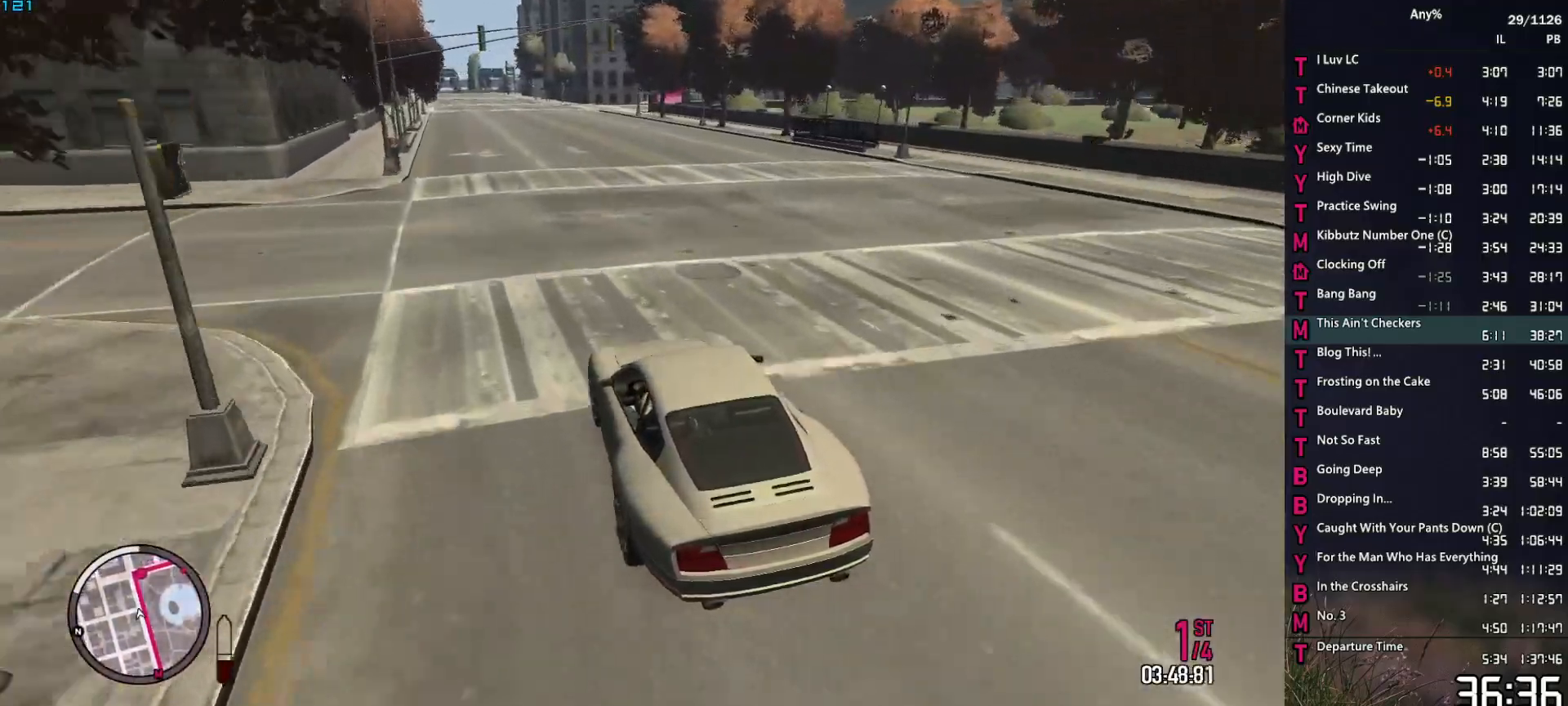
{"keys": ["w"], "mouse": [], "events": [[34, "d", "down"], [184, "d", "up"], [317, "d", "down"], [450, "d", "up"]]}
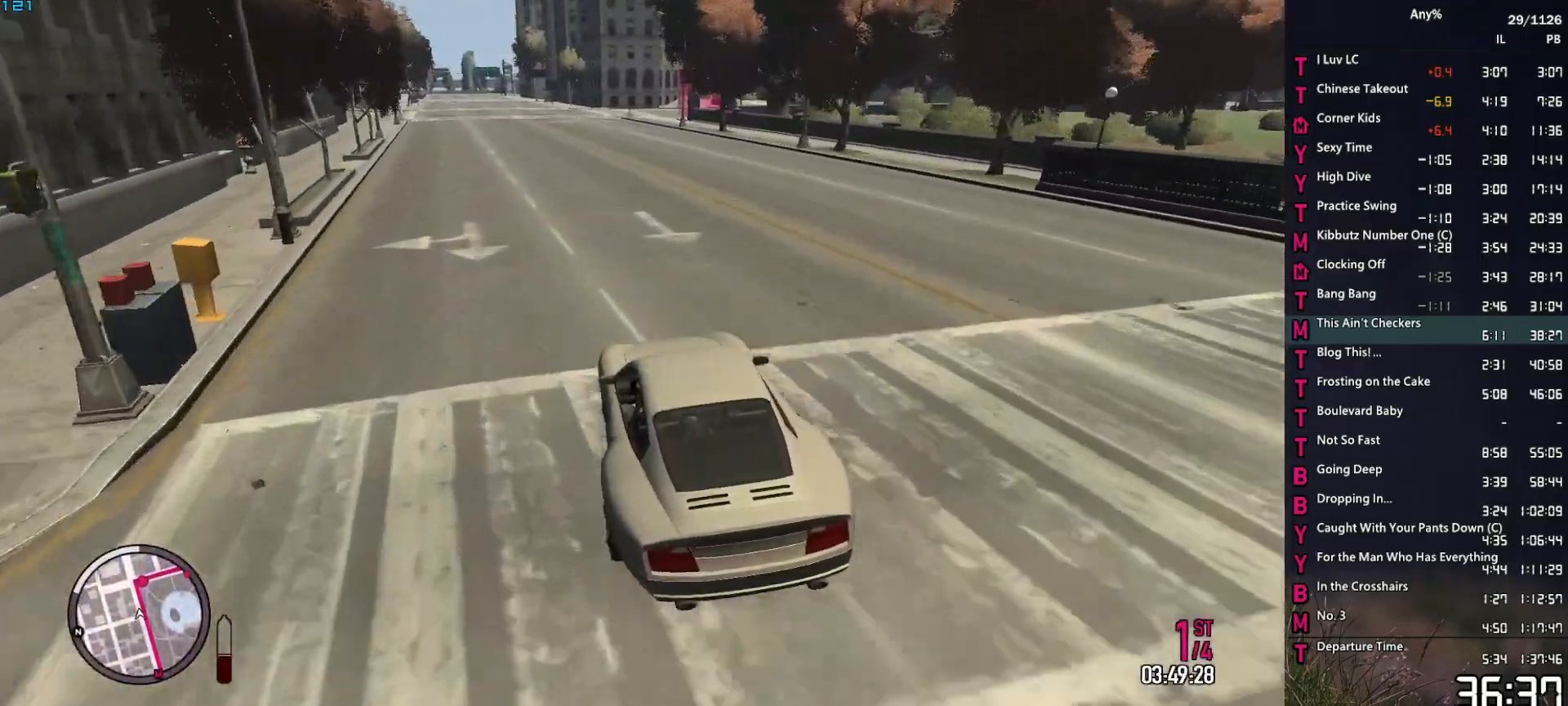
{"keys": ["d", "s"], "mouse": [], "events": [[100, "d", "down"], [184, "d", "up"], [334, "d", "down"], [384, "w", "up"], [467, "s", "down"]]}
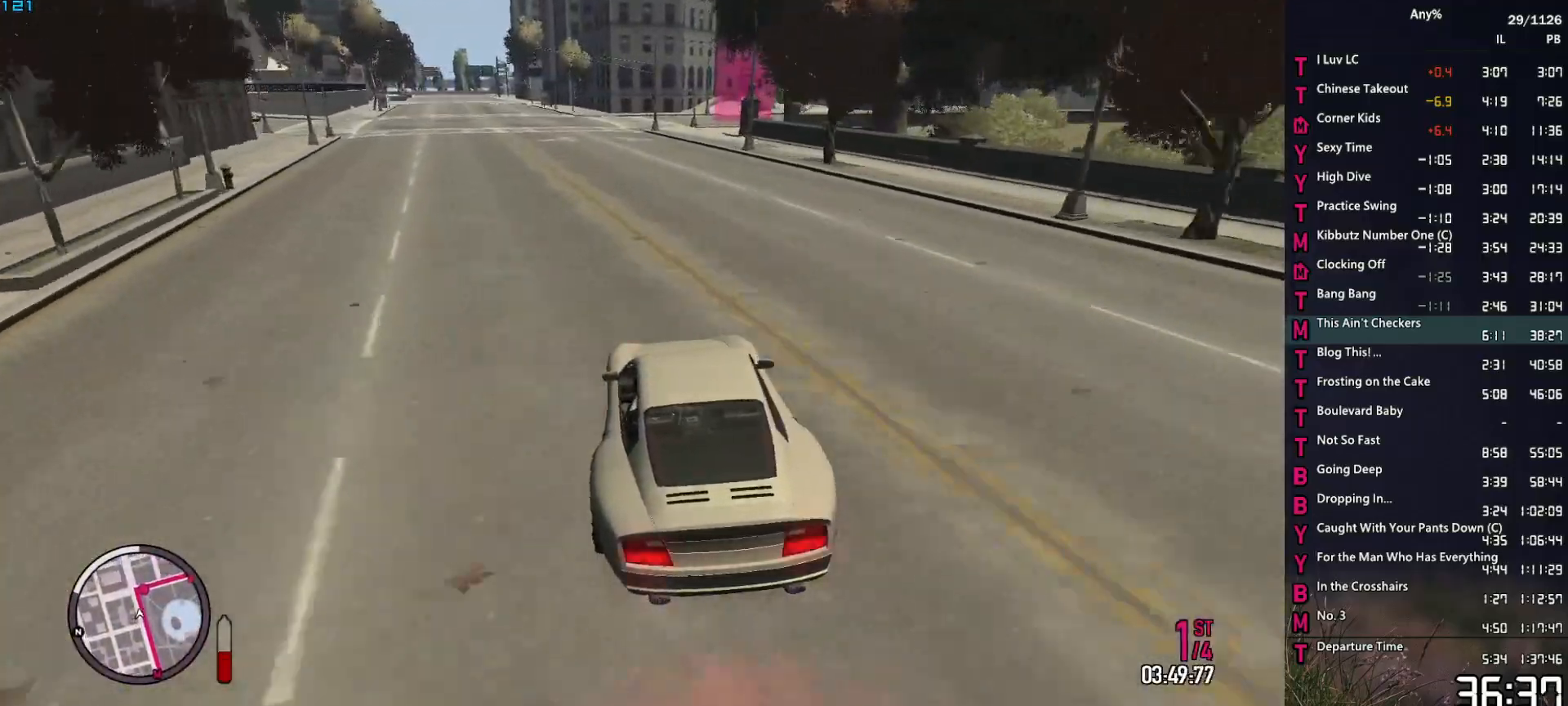
{"keys": ["d", "s"], "mouse": [], "events": [[400, "s", "up"], [484, "s", "down"]]}
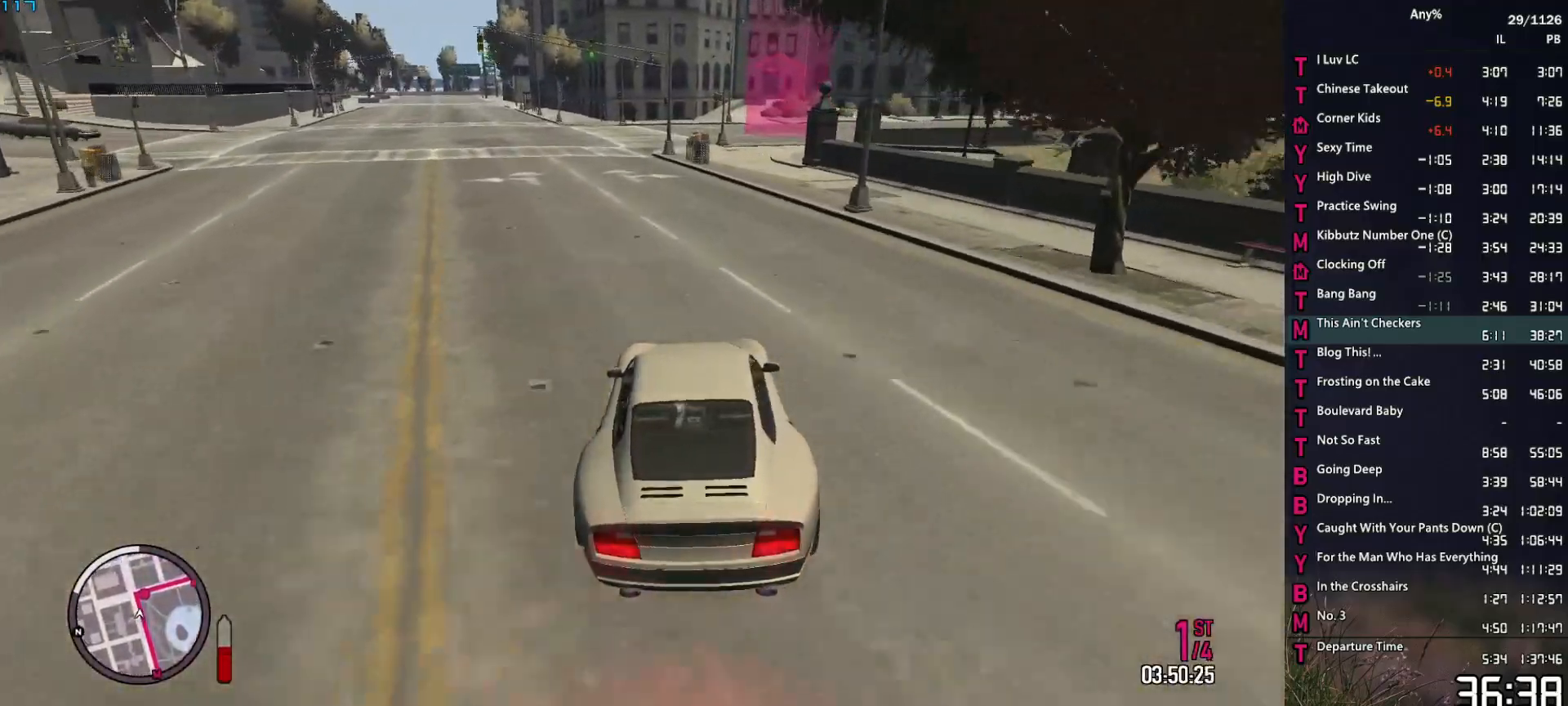
{"keys": ["d"], "mouse": [], "events": [[84, "s", "up"], [184, "s", "down"], [217, "s", "up"], [317, "s", "down"], [400, "s", "up"]]}
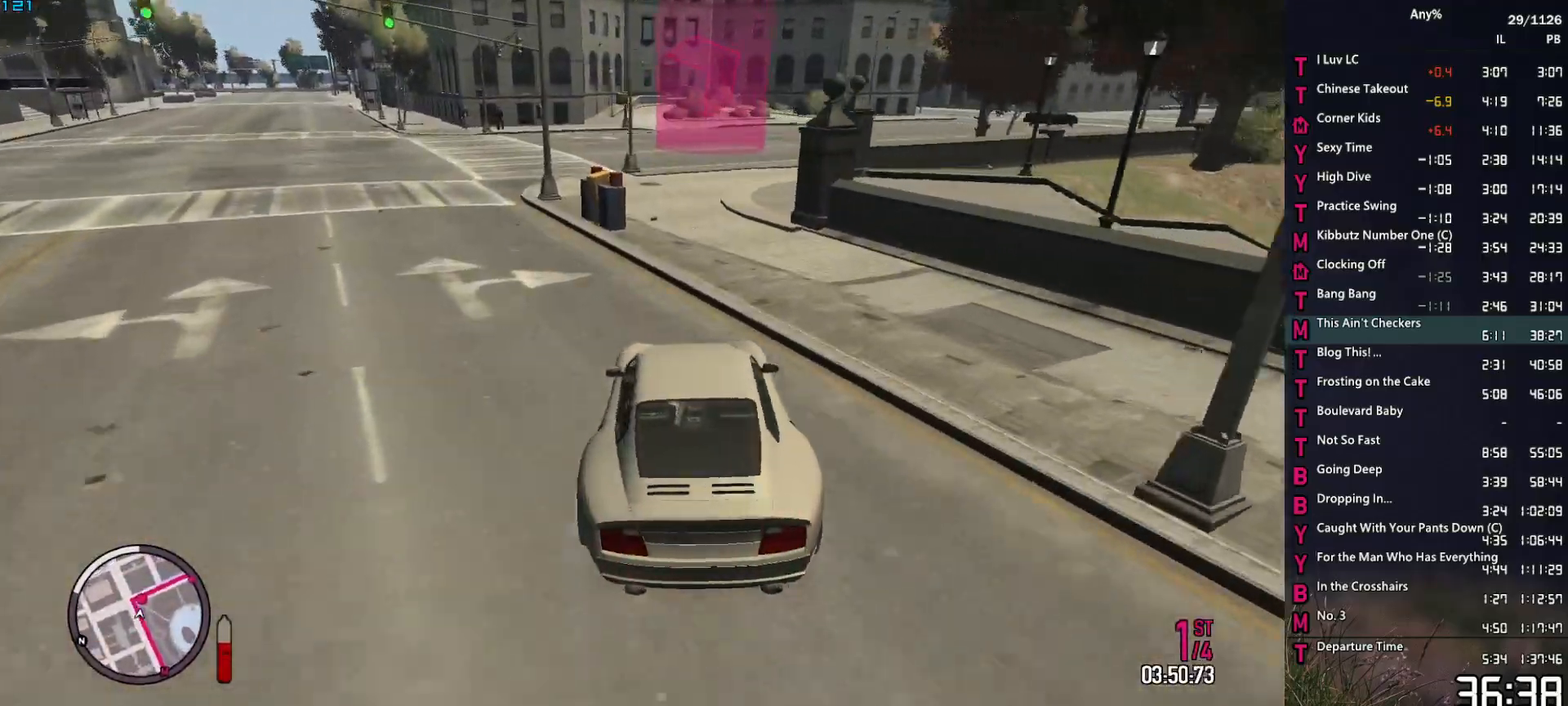
{"keys": ["d"], "mouse": [], "events": [[184, "s", "down"], [234, "s", "up"]]}
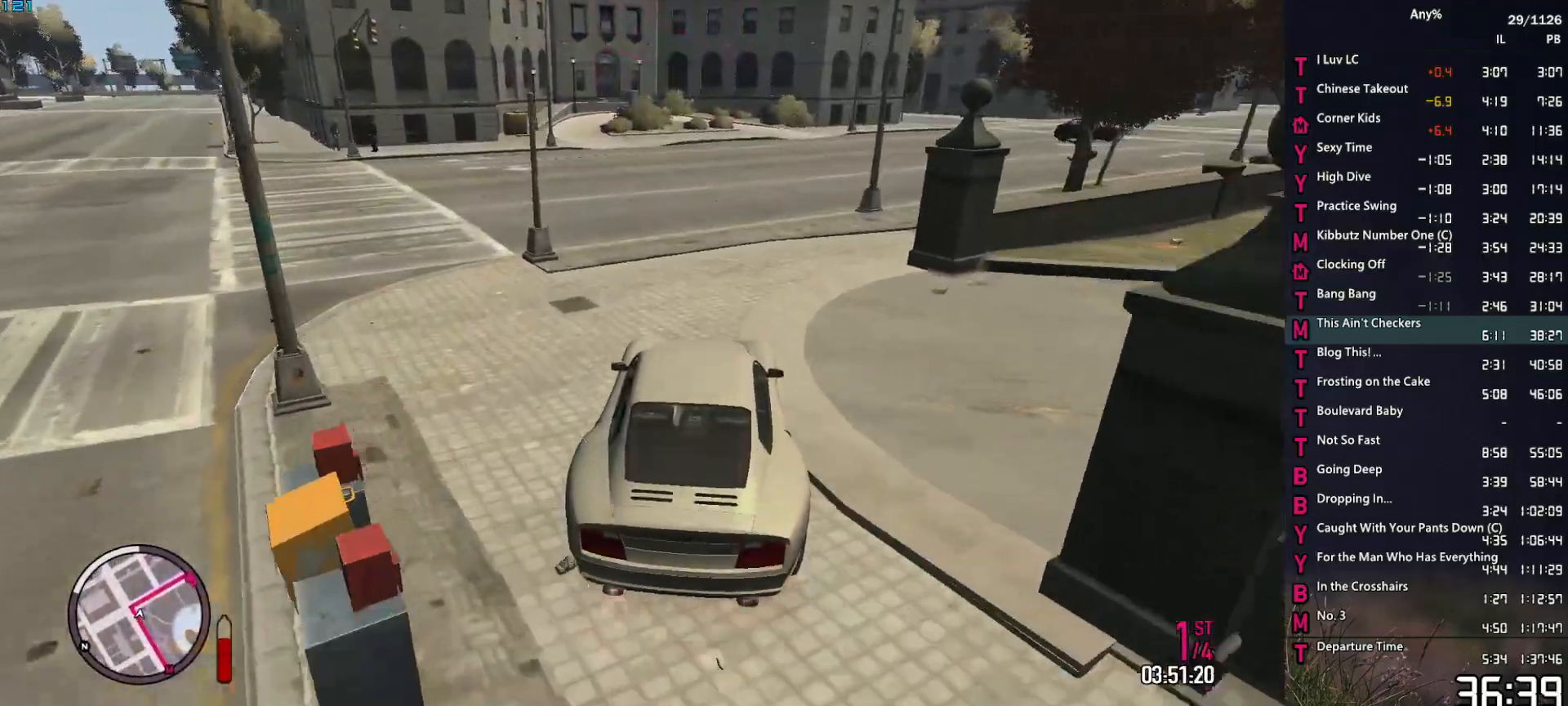
{"keys": ["d"], "mouse": [], "events": [[17, "s", "down"], [67, "s", "up"], [200, "s", "down"], [250, "s", "up"], [450, "s", "down"], [484, "s", "up"]]}
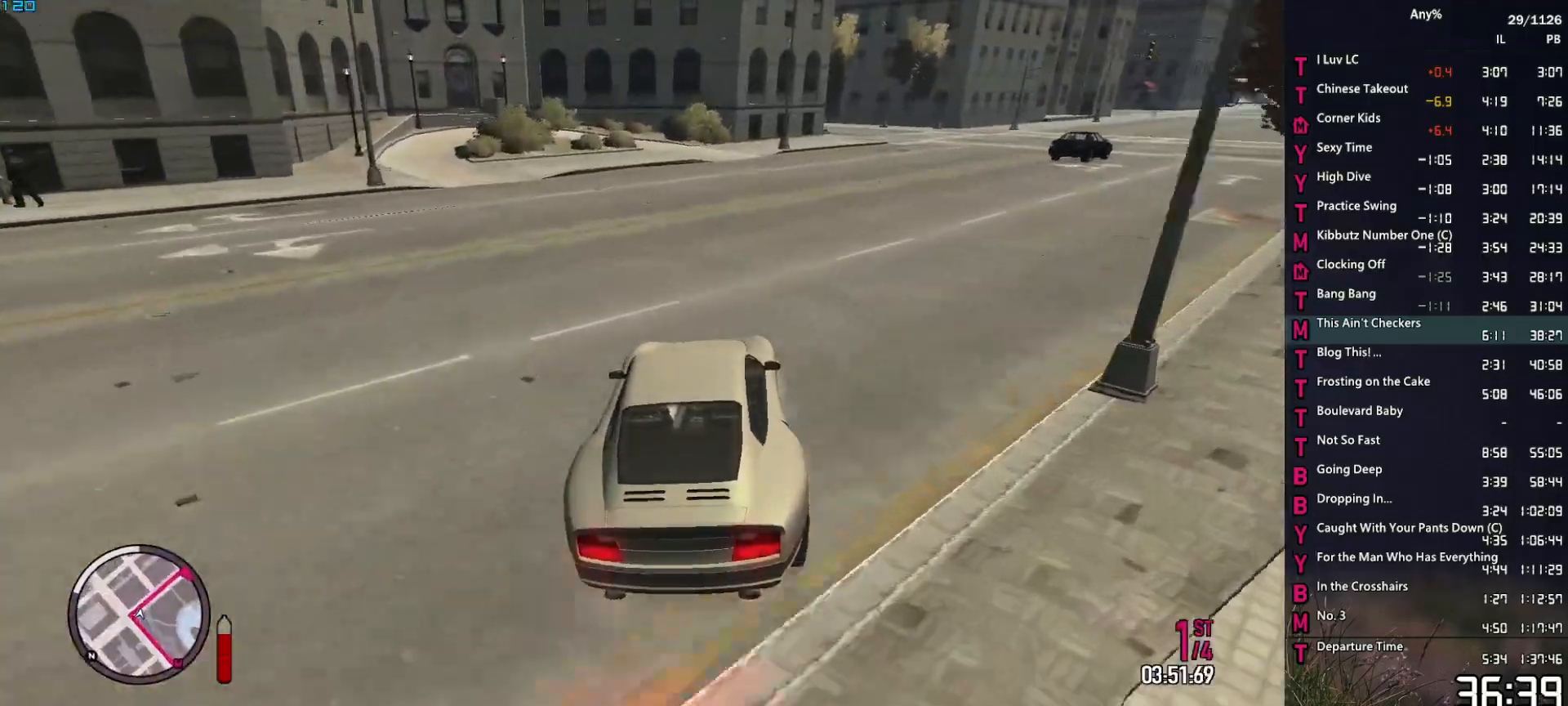
{"keys": ["d", "w"], "mouse": [], "events": [[317, "w", "down"]]}
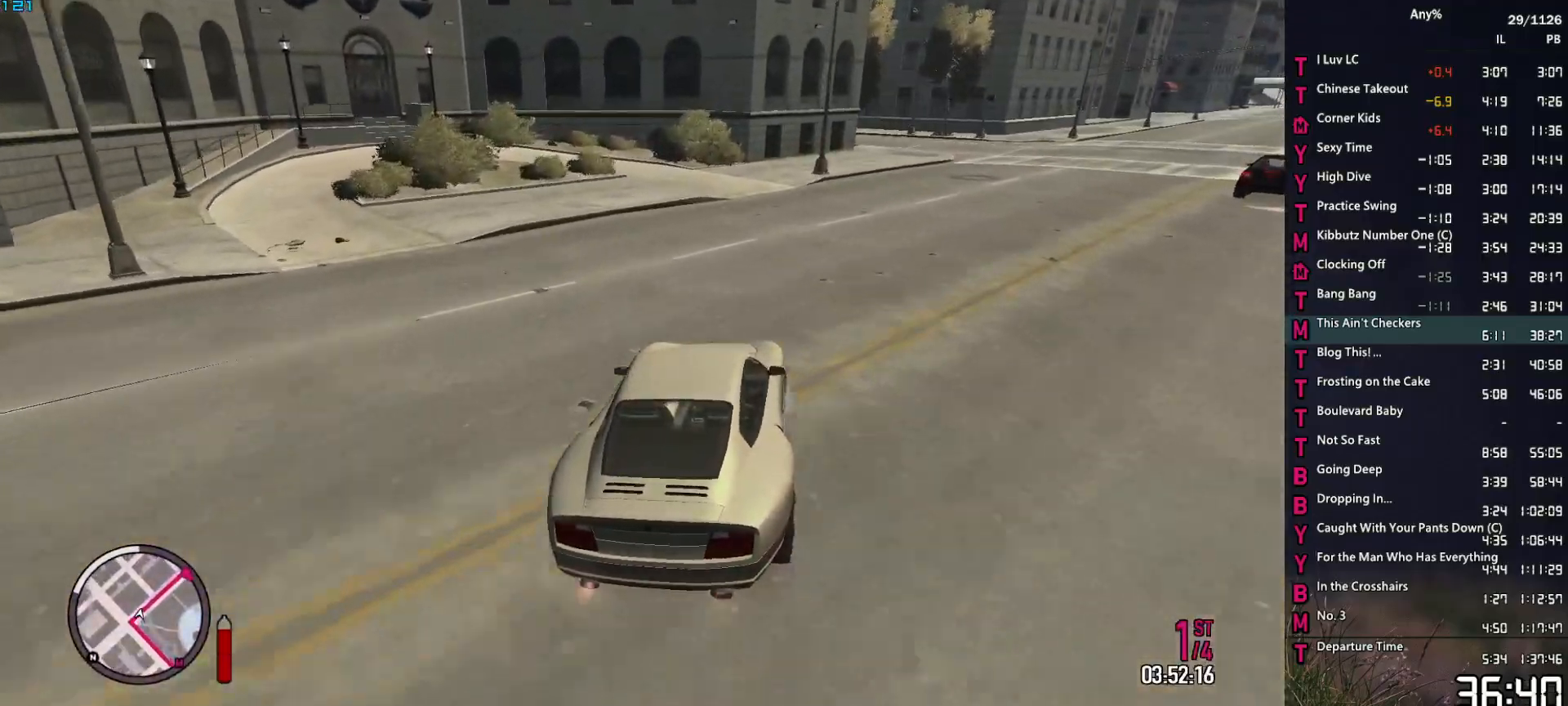
{"keys": [], "mouse": [], "events": [[50, "d", "up"], [234, "w", "up"], [334, "d", "down"], [417, "d", "up"]]}
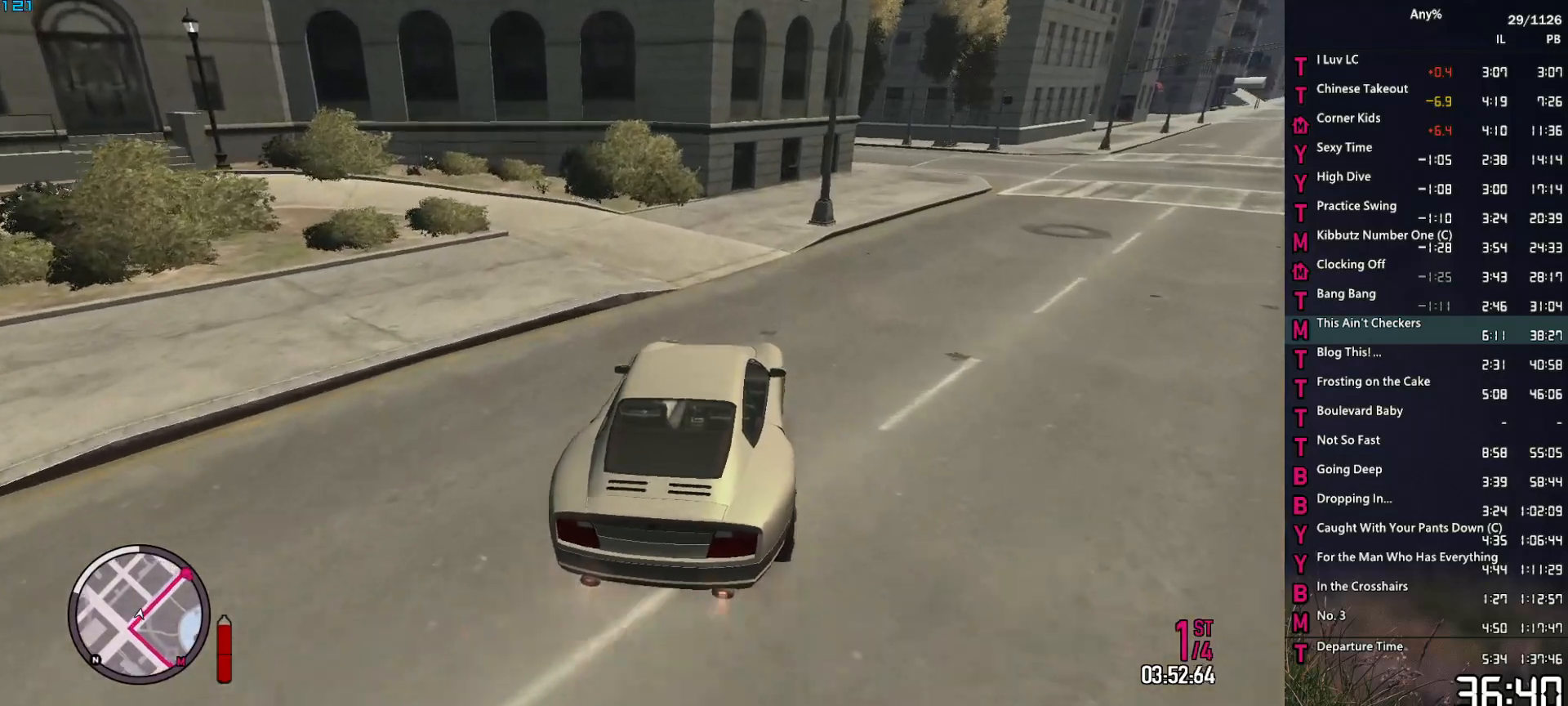
{"keys": ["d"], "mouse": [], "events": [[200, "d", "down"], [300, "d", "up"], [400, "d", "down"]]}
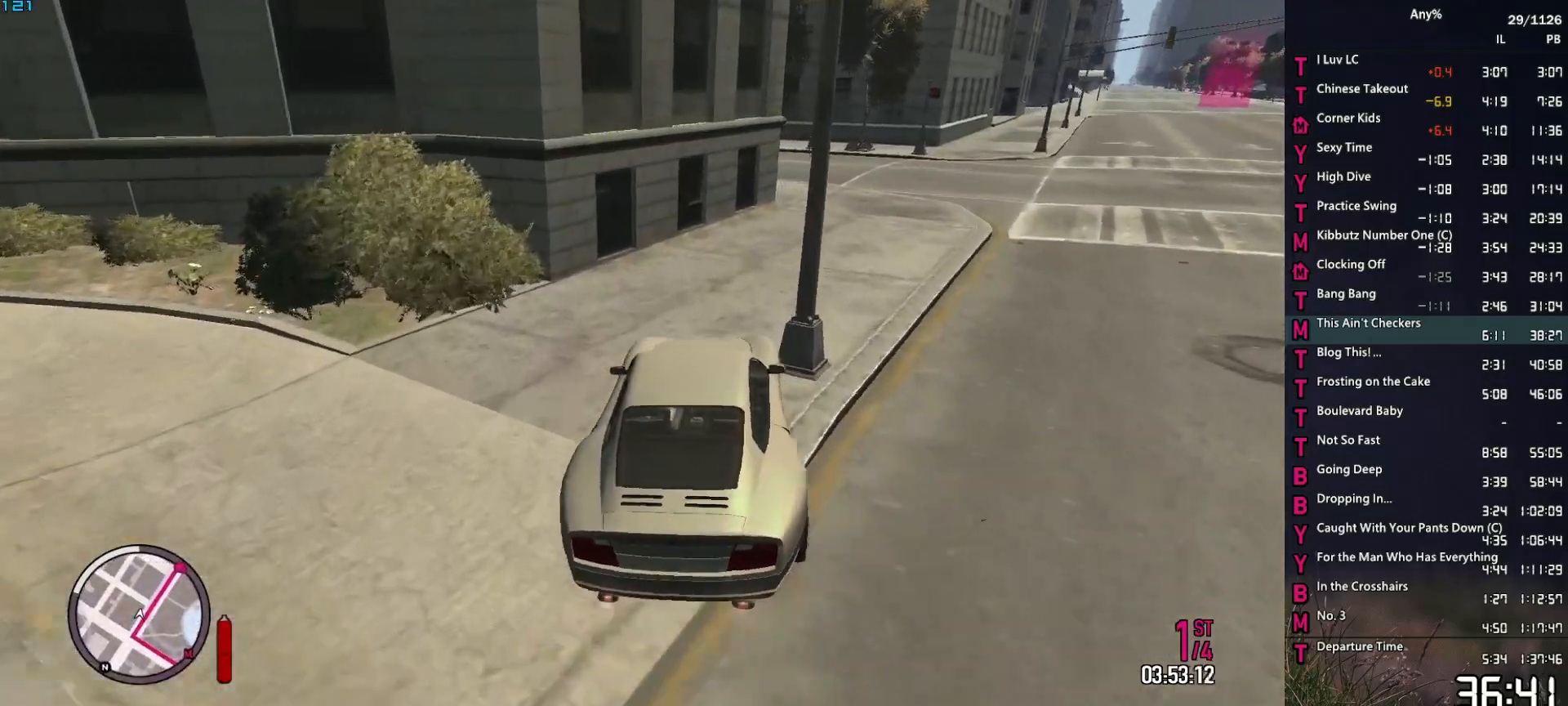
{"keys": ["w"], "mouse": [], "events": [[34, "w", "down"], [134, "w", "up"], [217, "w", "down"], [450, "d", "up"]]}
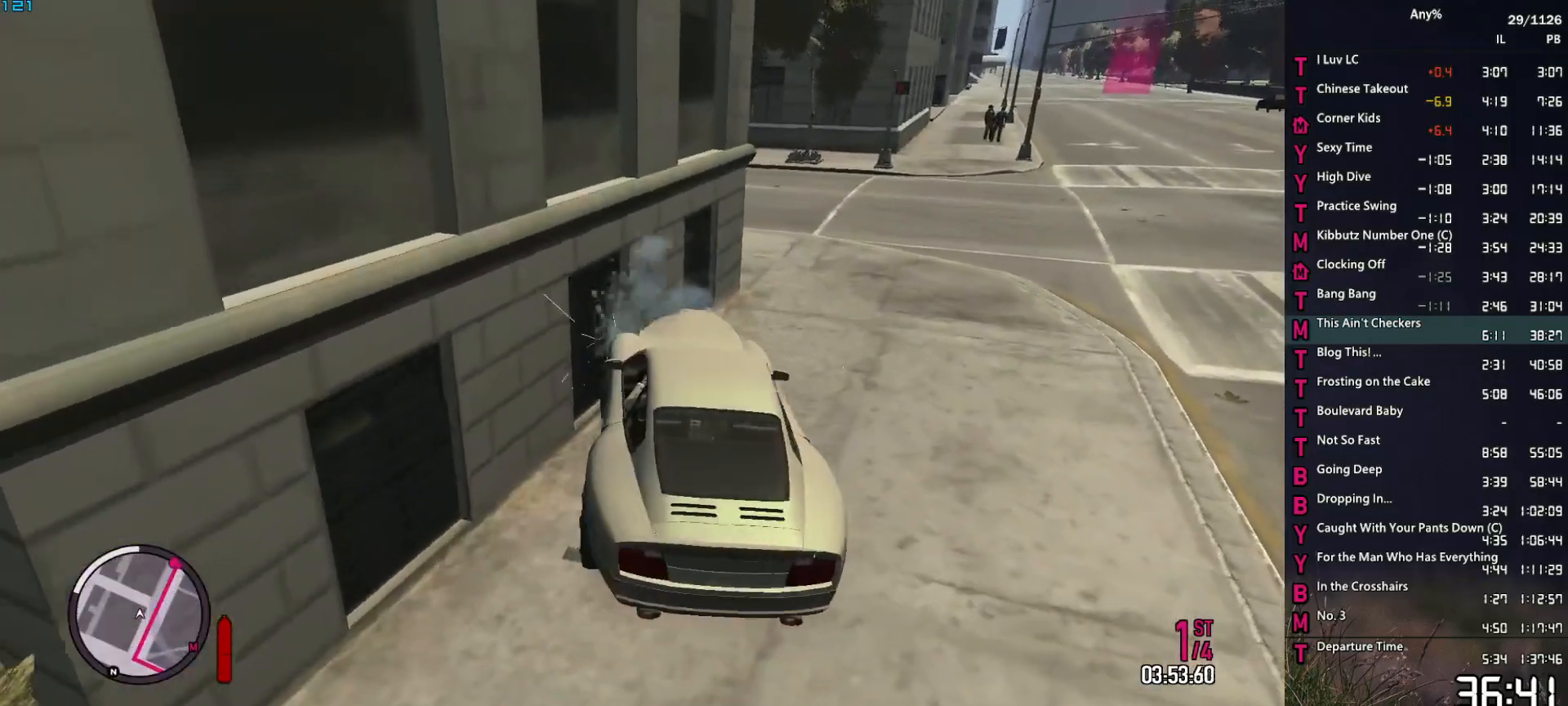
{"keys": ["a", "s"], "mouse": [], "events": [[150, "d", "down"], [234, "d", "up"], [284, "w", "up"], [334, "a", "down"], [384, "s", "down"]]}
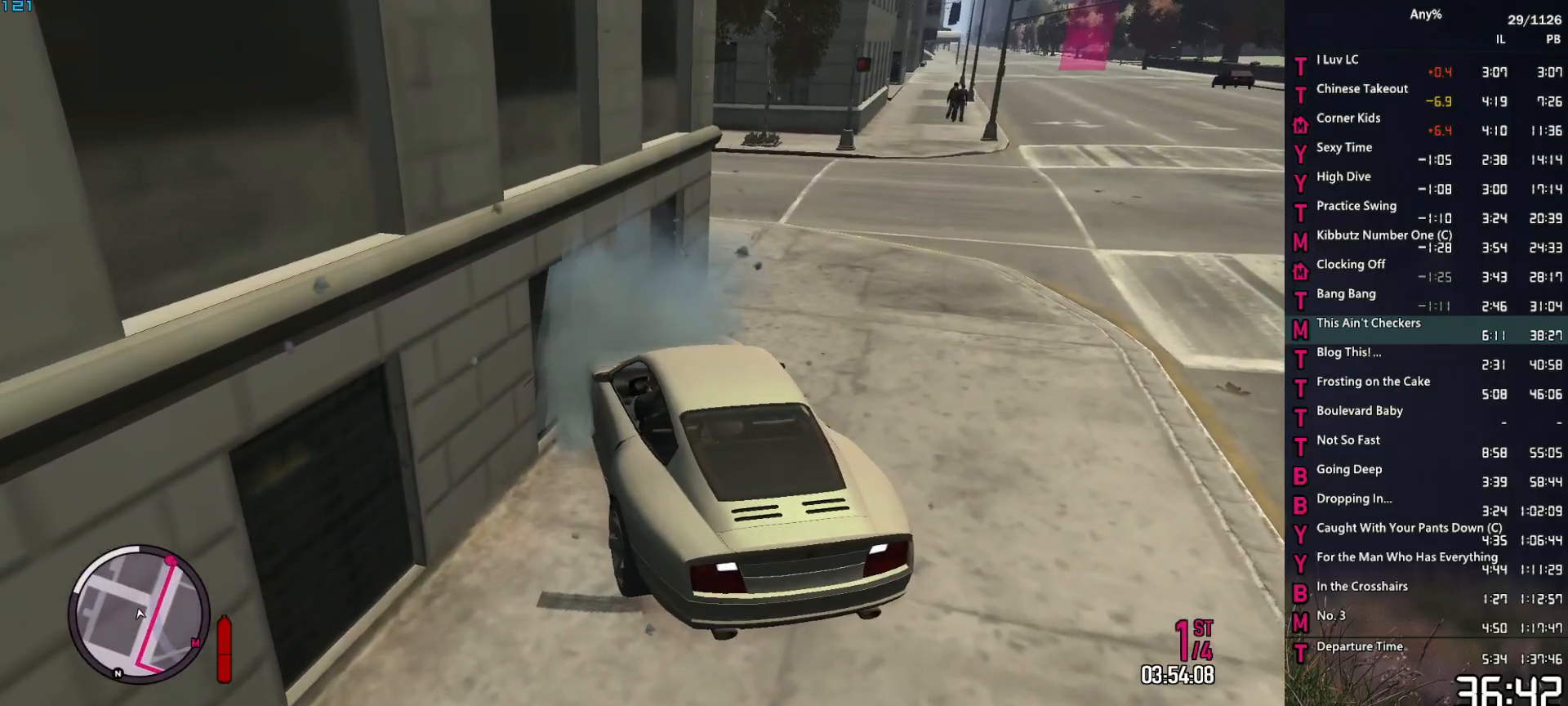
{"keys": ["d", "w"], "mouse": [], "events": [[350, "a", "up"], [350, "s", "up"], [400, "d", "down"], [434, "w", "down"]]}
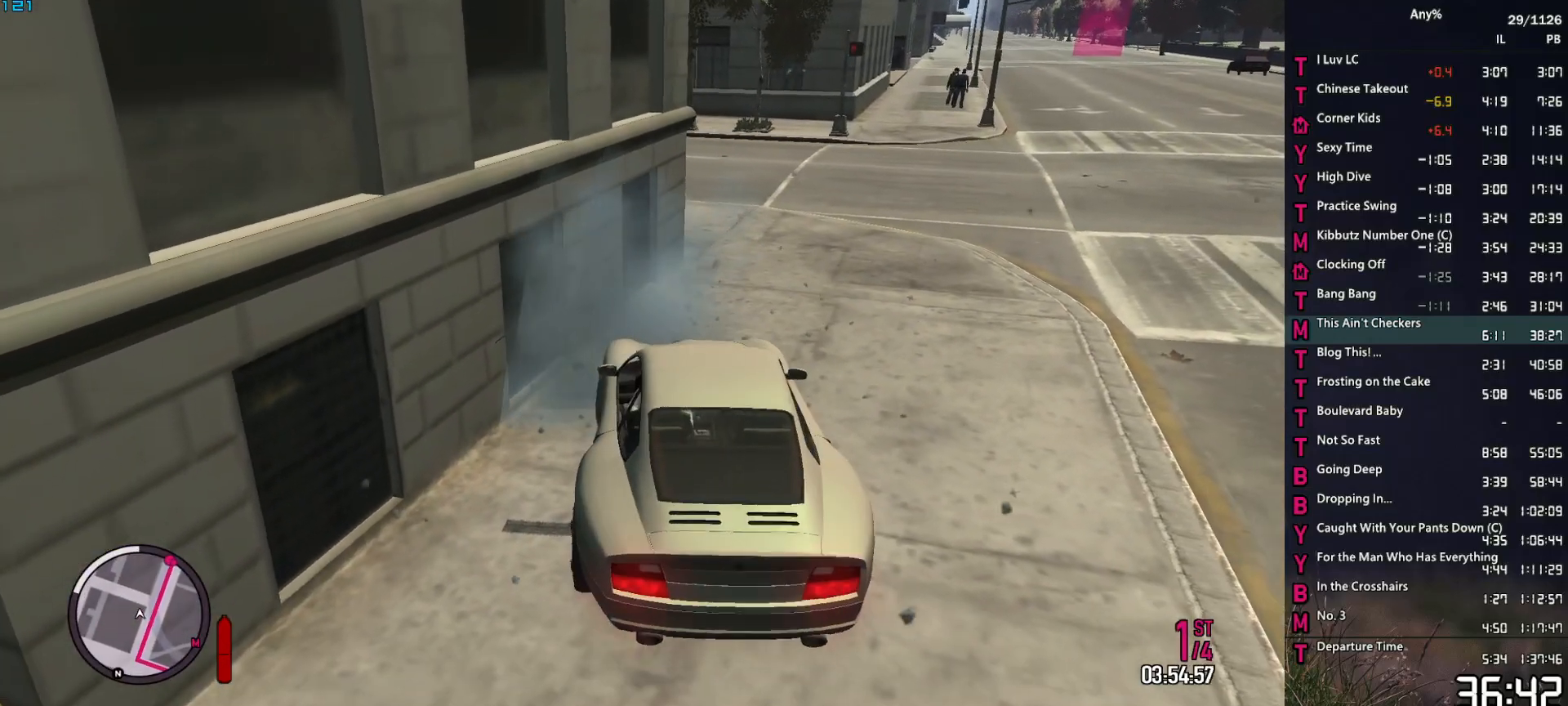
{"keys": ["d", "w"], "mouse": [], "events": []}
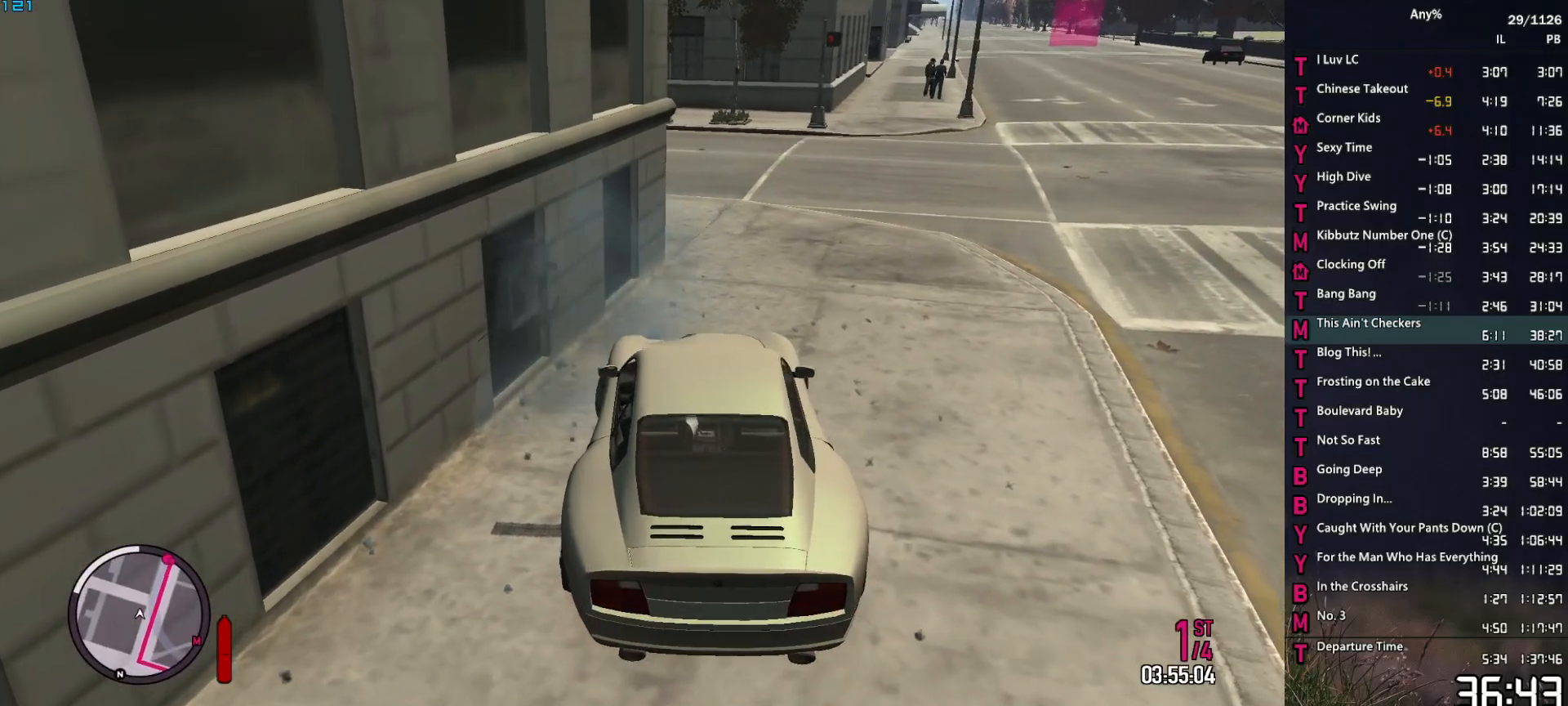
{"keys": ["d", "w"], "mouse": [], "events": [[234, "d", "up"], [467, "d", "down"]]}
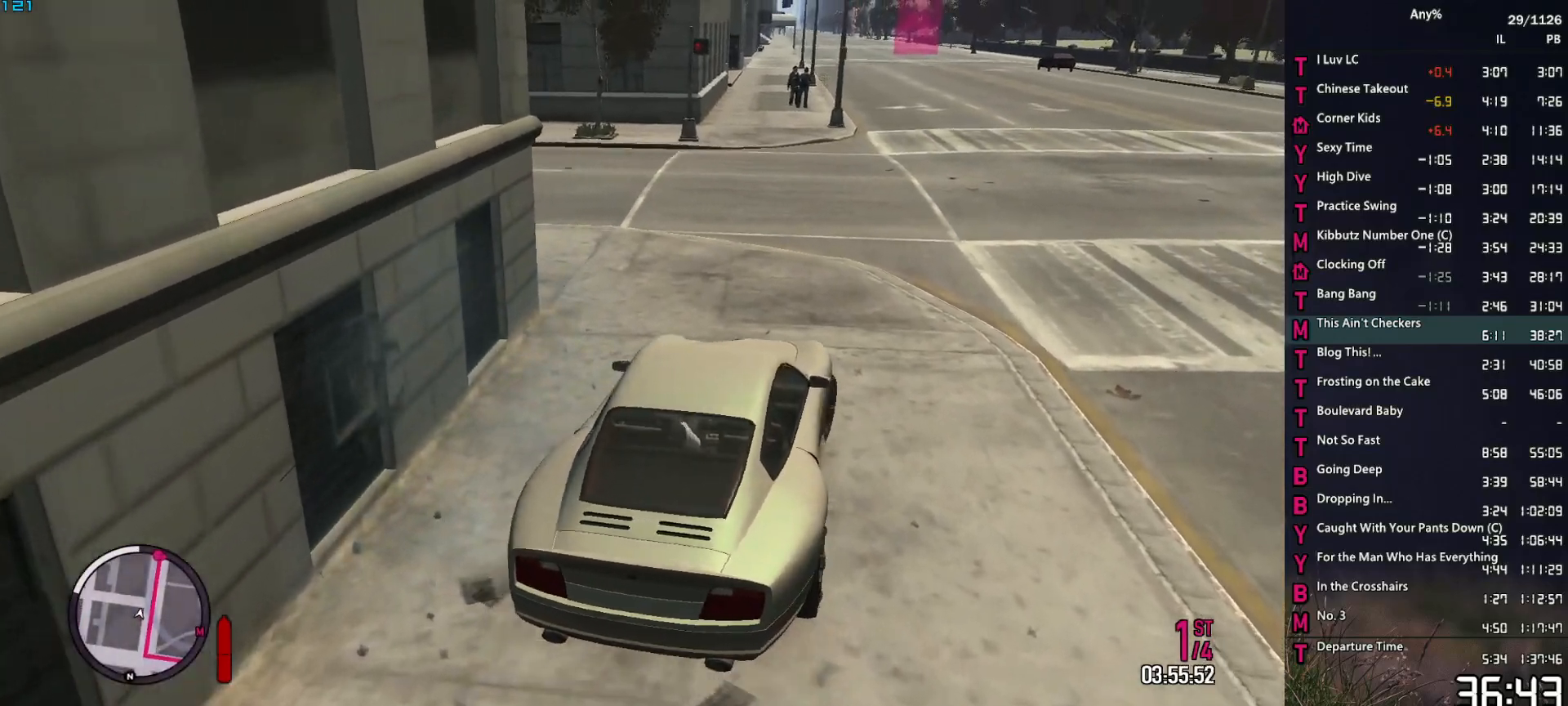
{"keys": ["w"], "mouse": [], "events": [[67, "d", "up"]]}
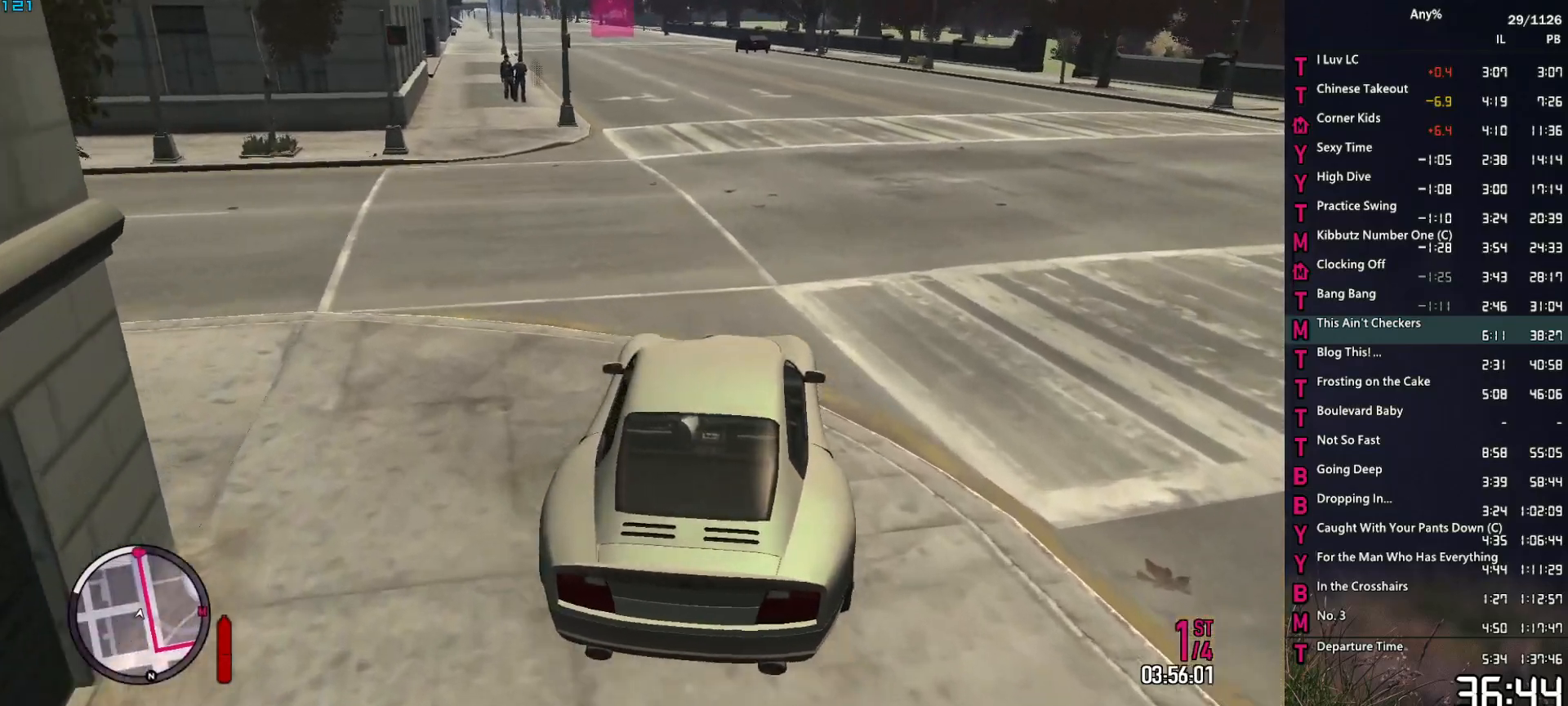
{"keys": ["w"], "mouse": [], "events": []}
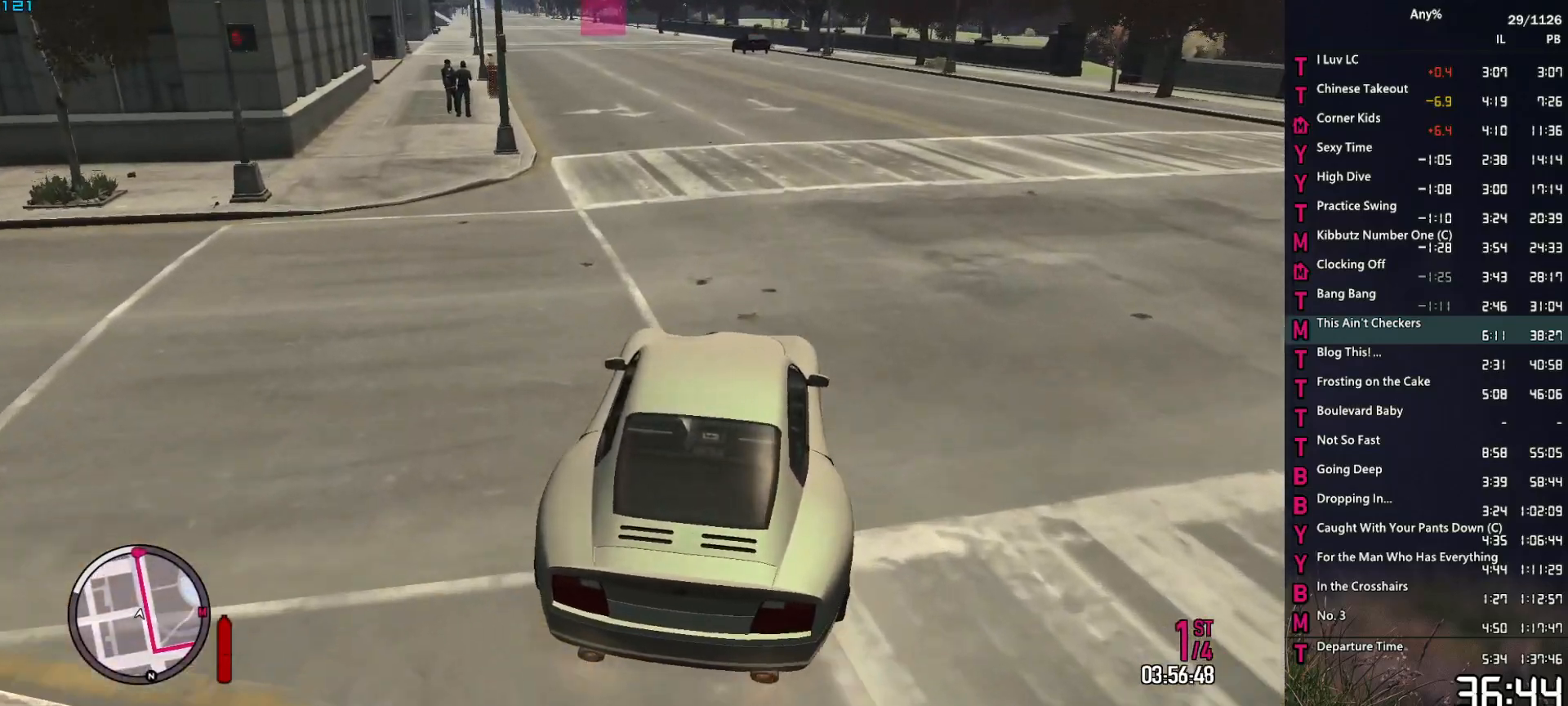
{"keys": ["w"], "mouse": [], "events": [[50, "a", "down"], [284, "a", "up"]]}
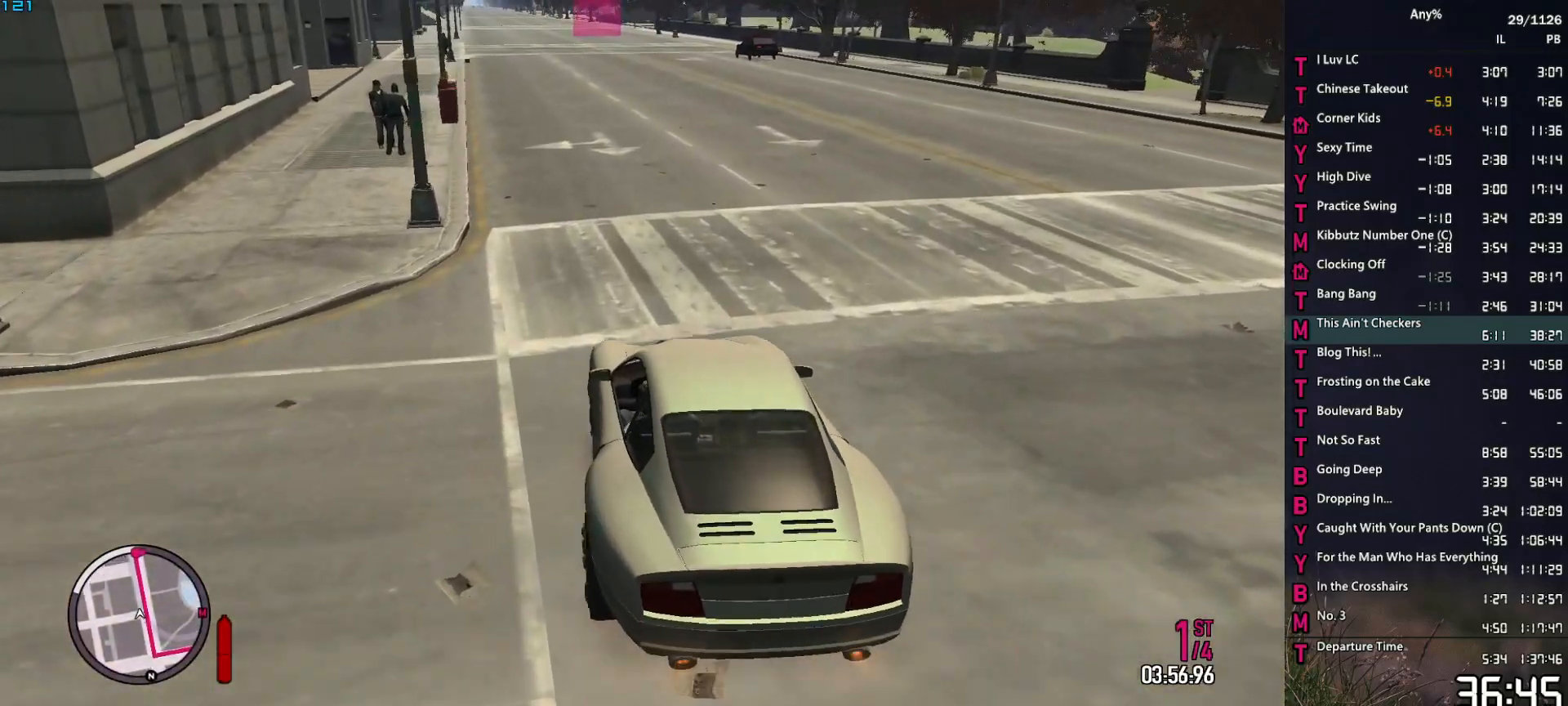
{"keys": ["w"], "mouse": [], "events": [[67, "a", "down"], [200, "a", "up"]]}
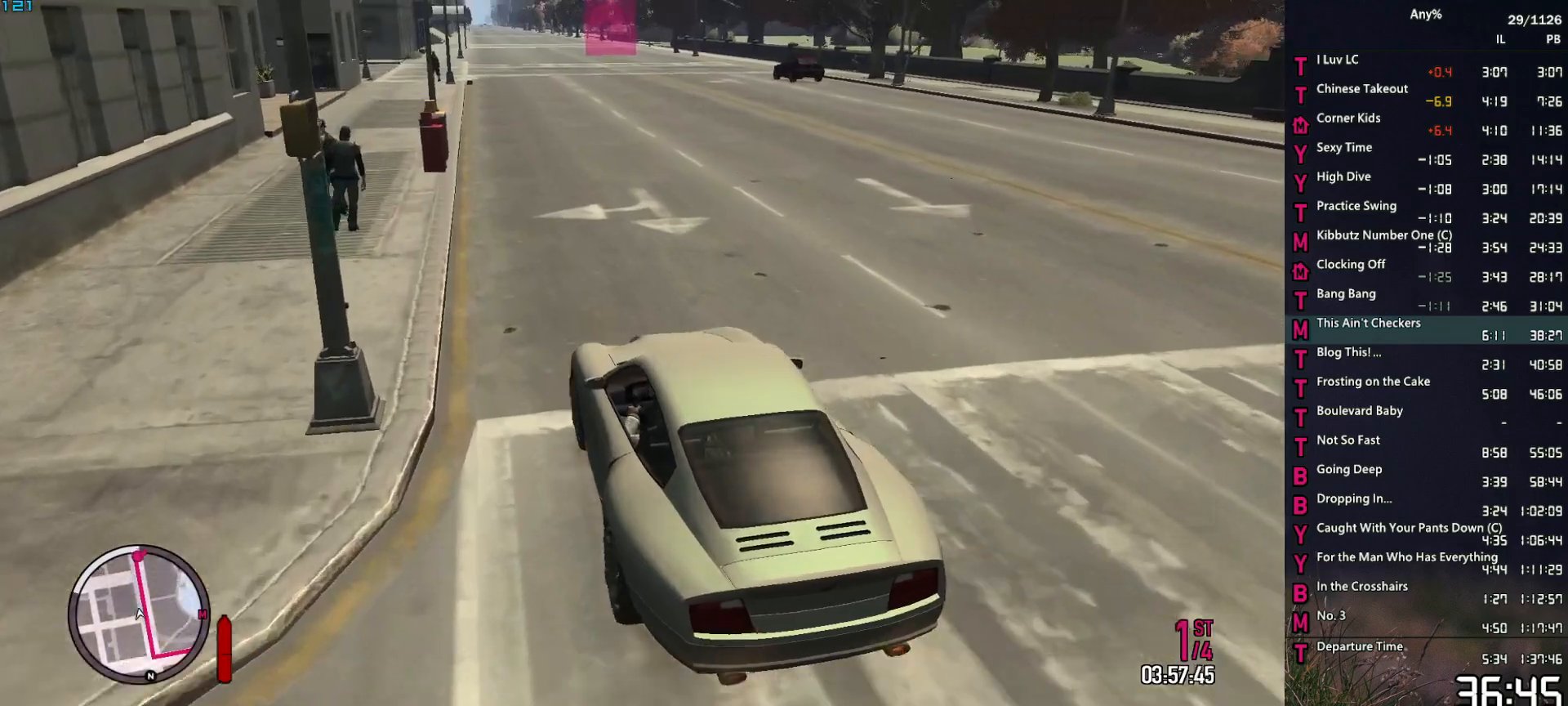
{"keys": ["w"], "mouse": [], "events": [[84, "d", "down"], [217, "d", "up"]]}
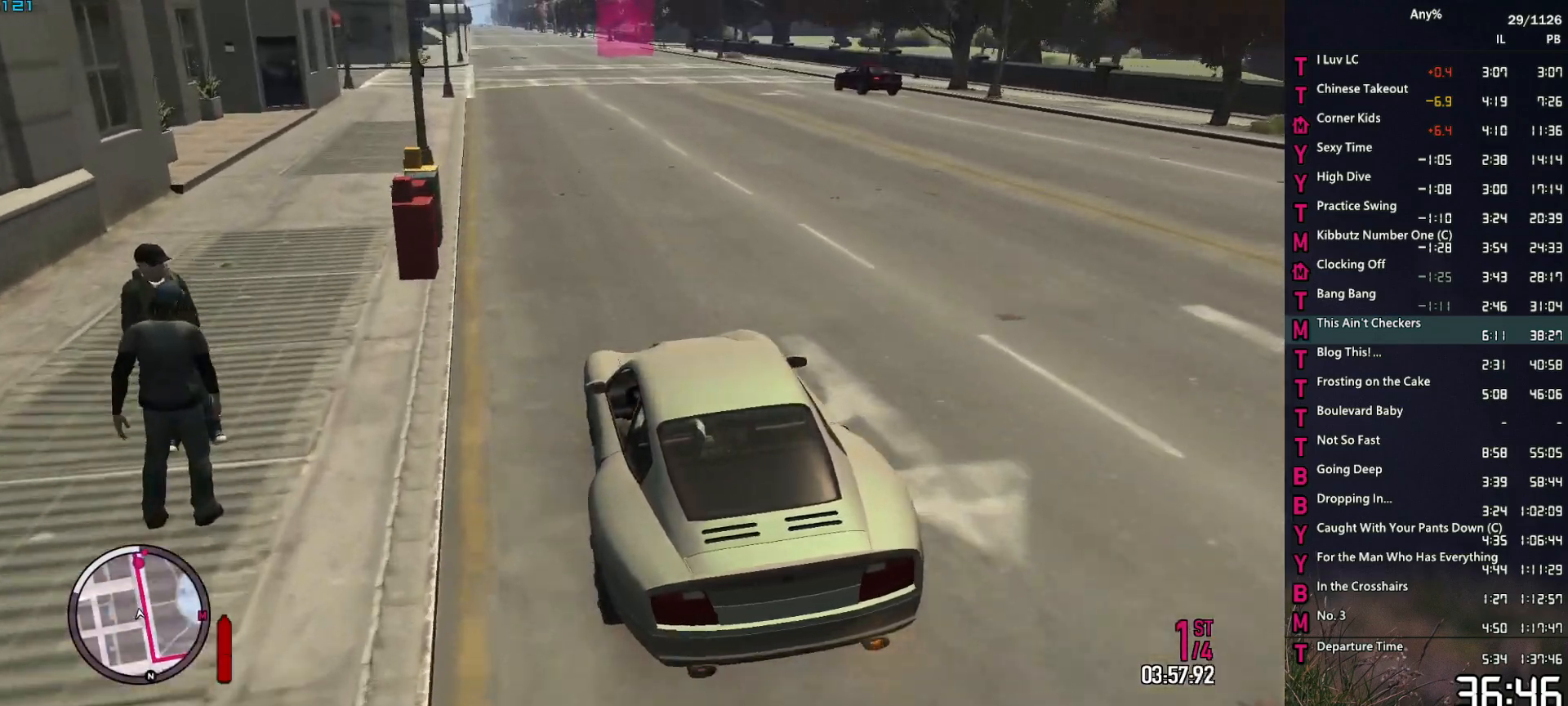
{"keys": ["w"], "mouse": [], "events": []}
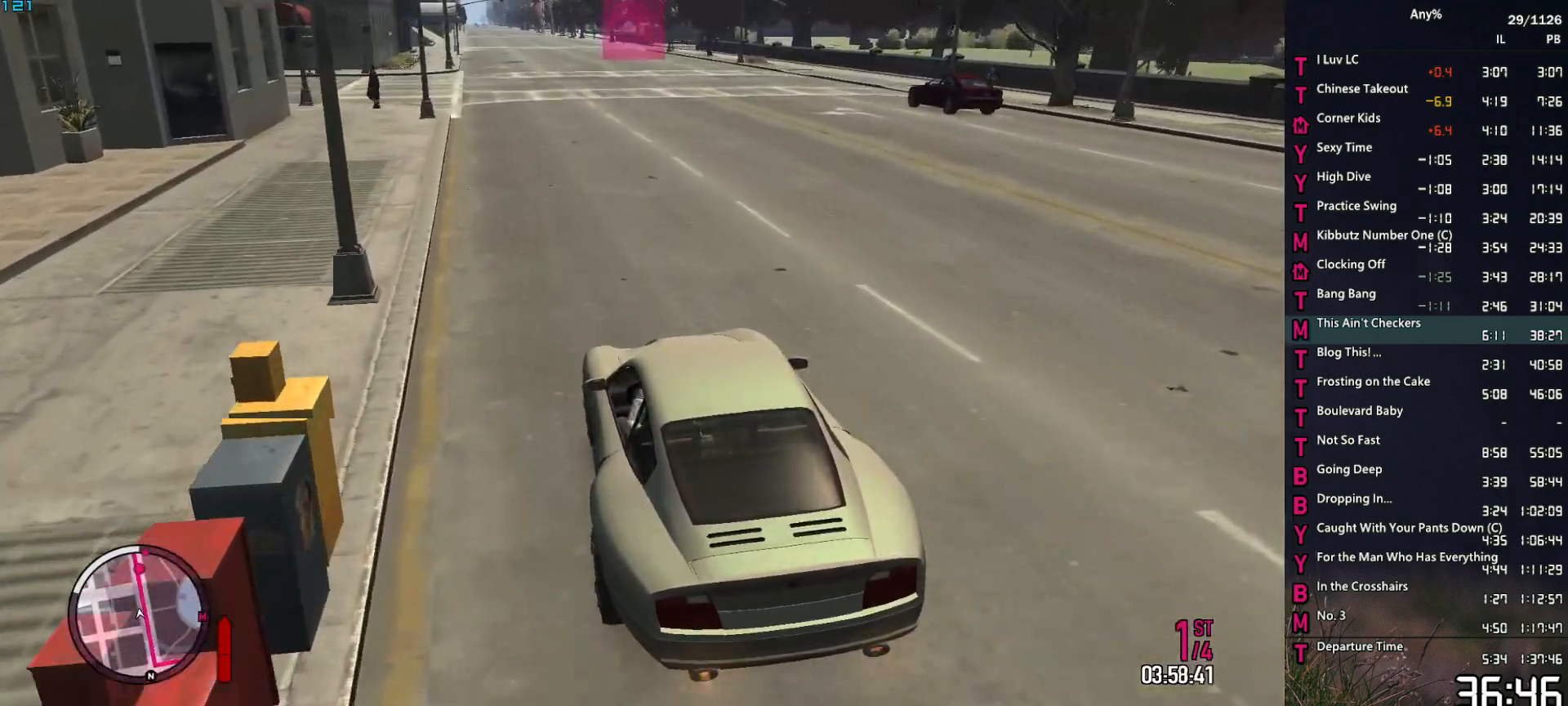
{"keys": ["w"], "mouse": [], "events": []}
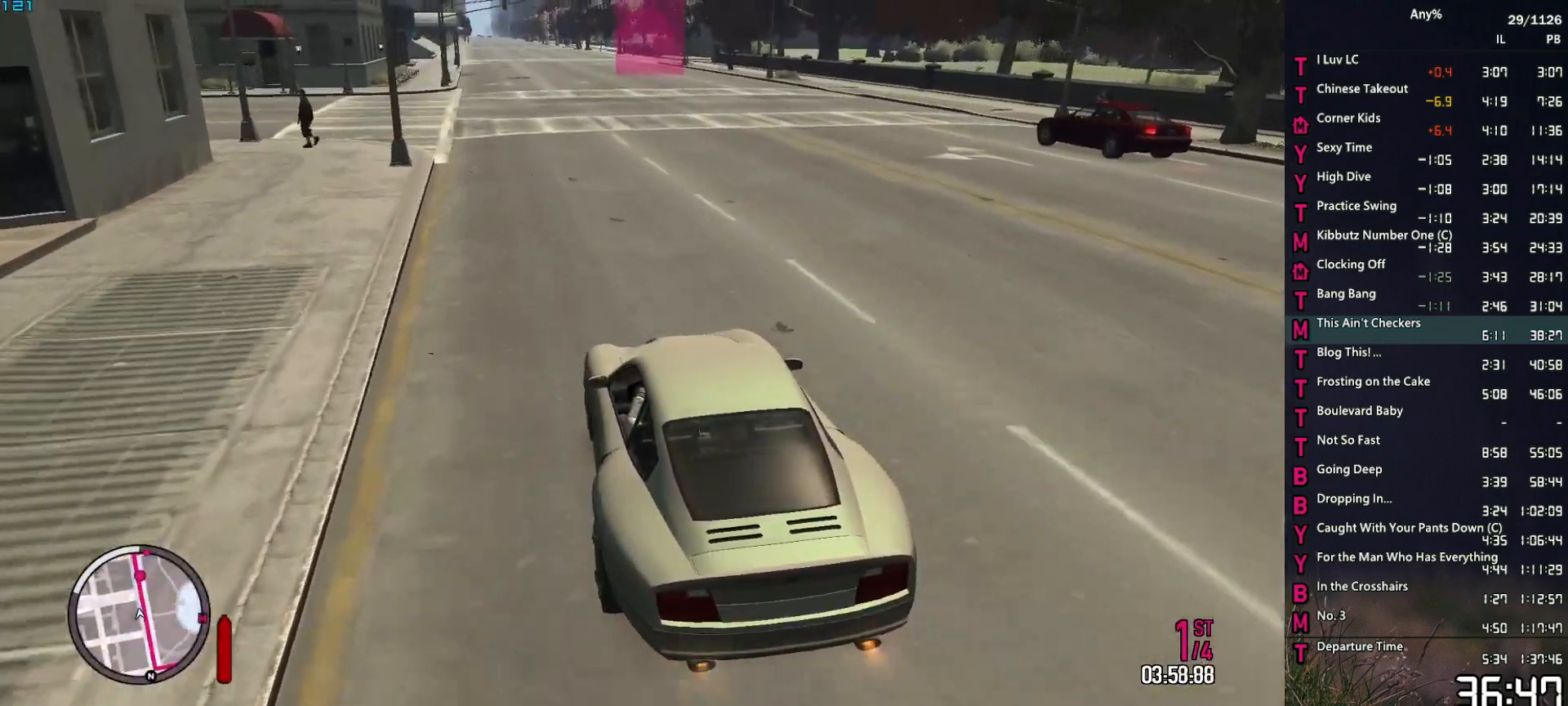
{"keys": ["w"], "mouse": [], "events": [[84, "d", "down"], [184, "d", "up"]]}
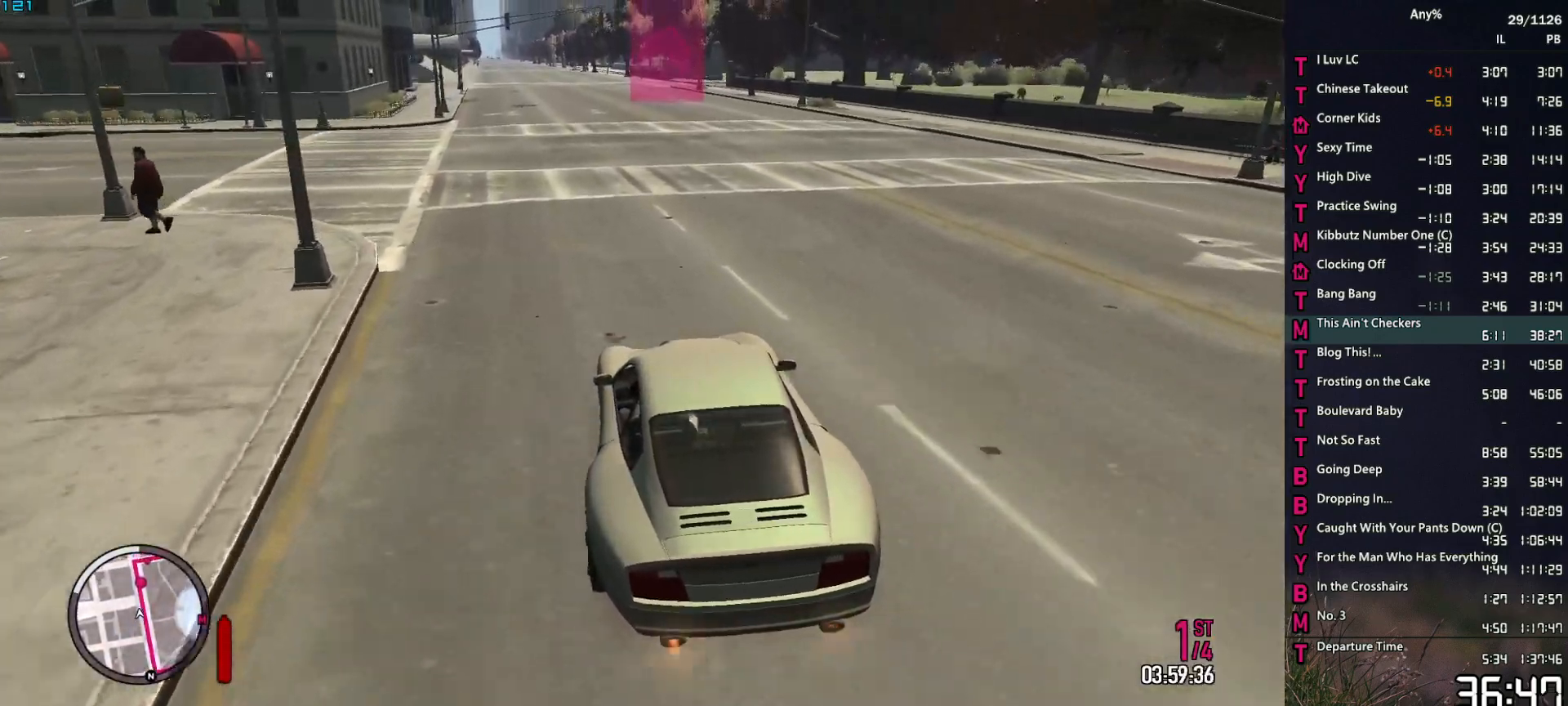
{"keys": ["w"], "mouse": [], "events": []}
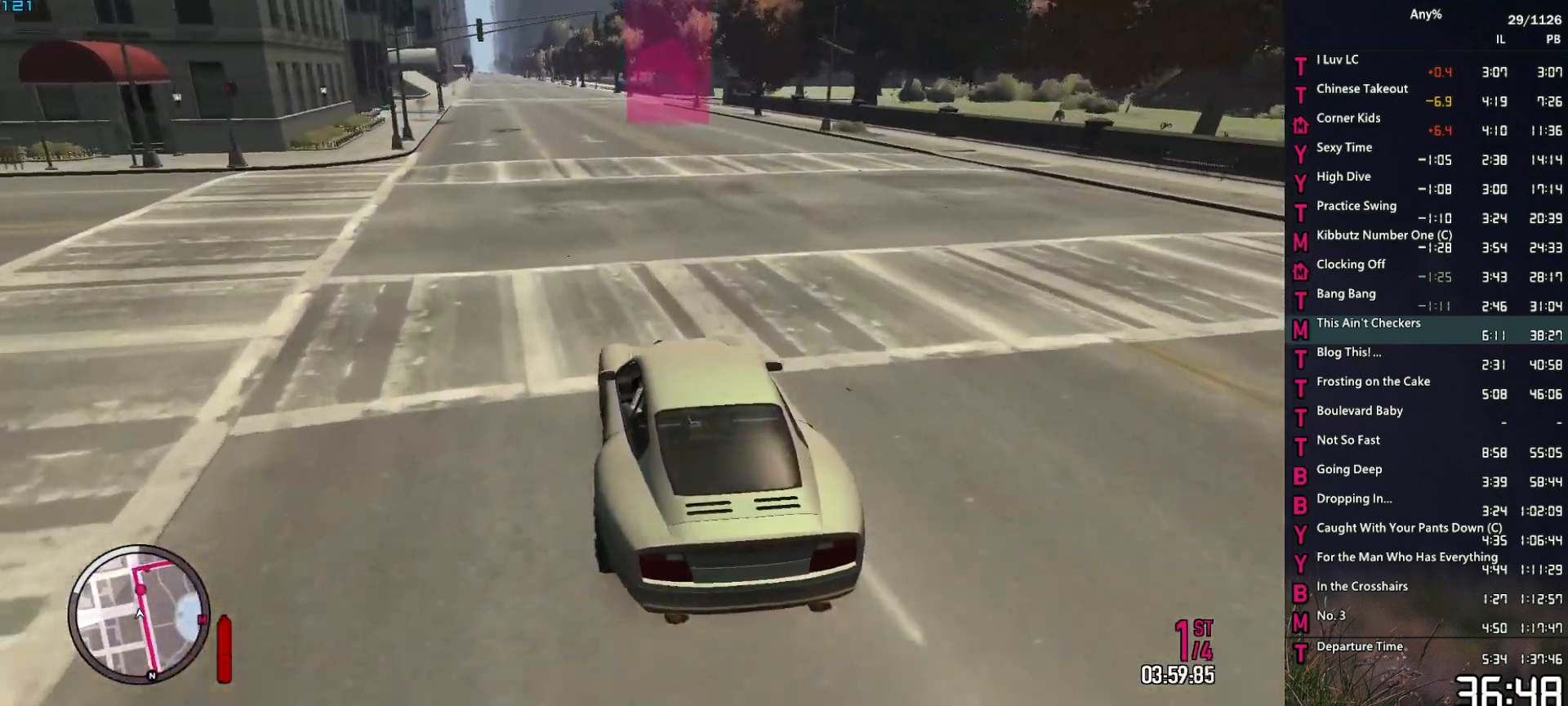
{"keys": ["w"], "mouse": [], "events": []}
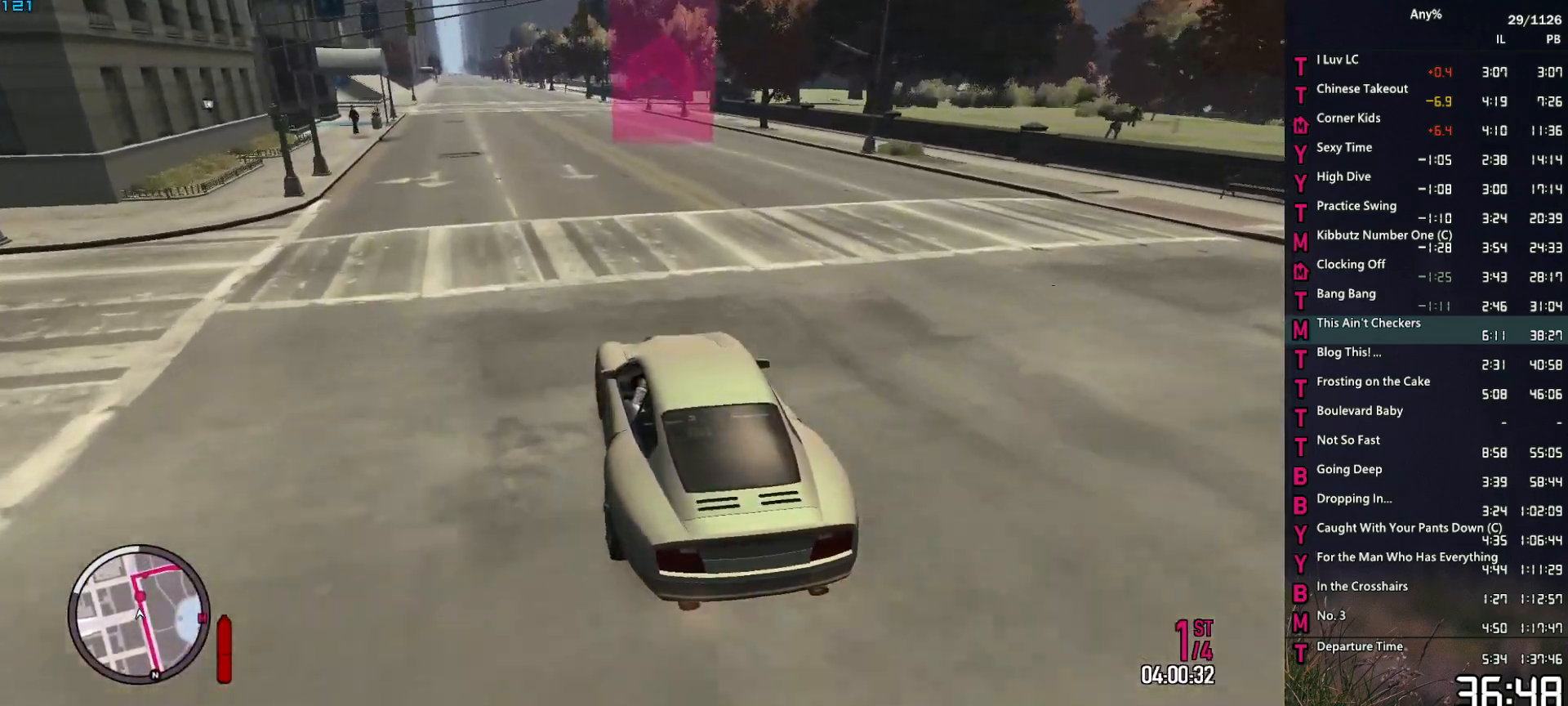
{"keys": ["w"], "mouse": [], "events": [[134, "d", "down"], [217, "d", "up"]]}
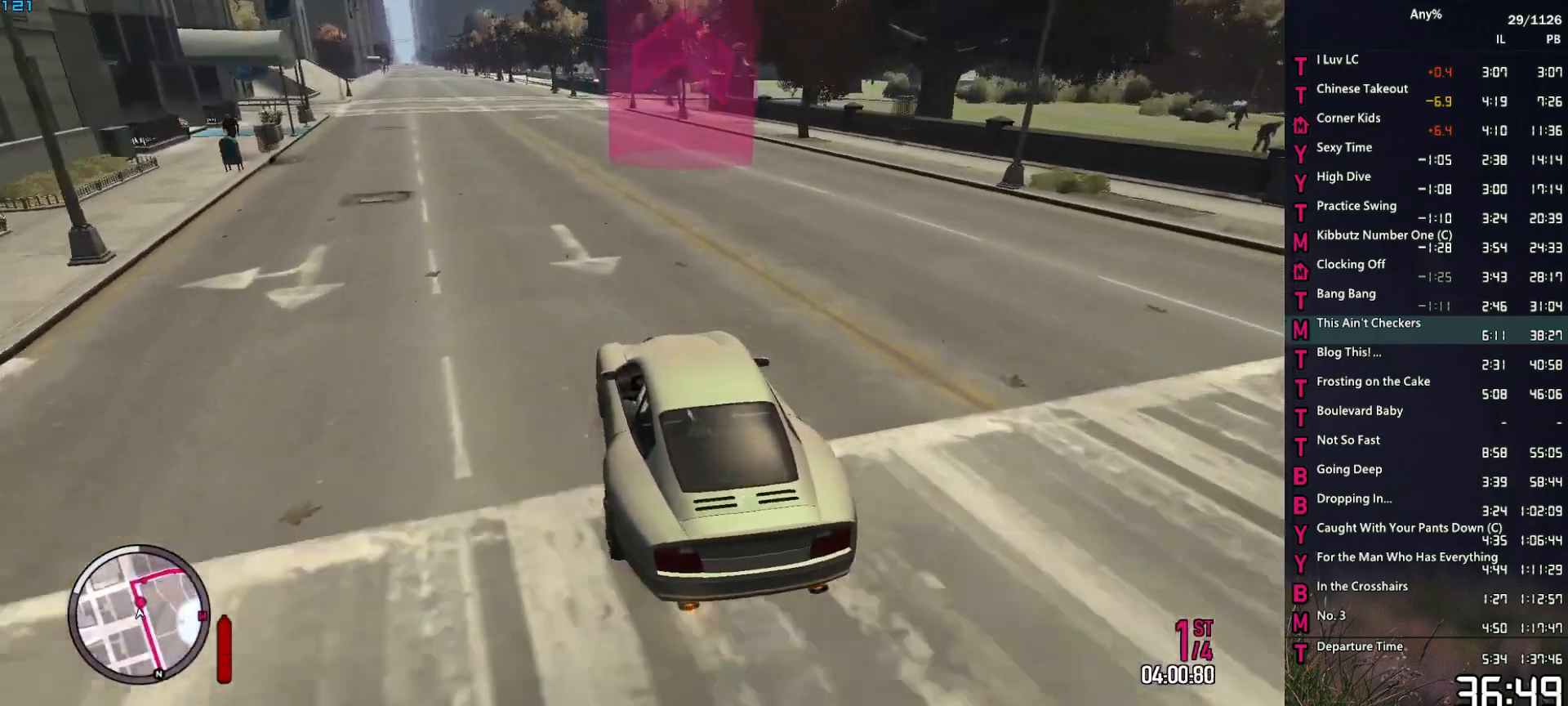
{"keys": ["w"], "mouse": [], "events": [[184, "d", "down"], [334, "d", "up"]]}
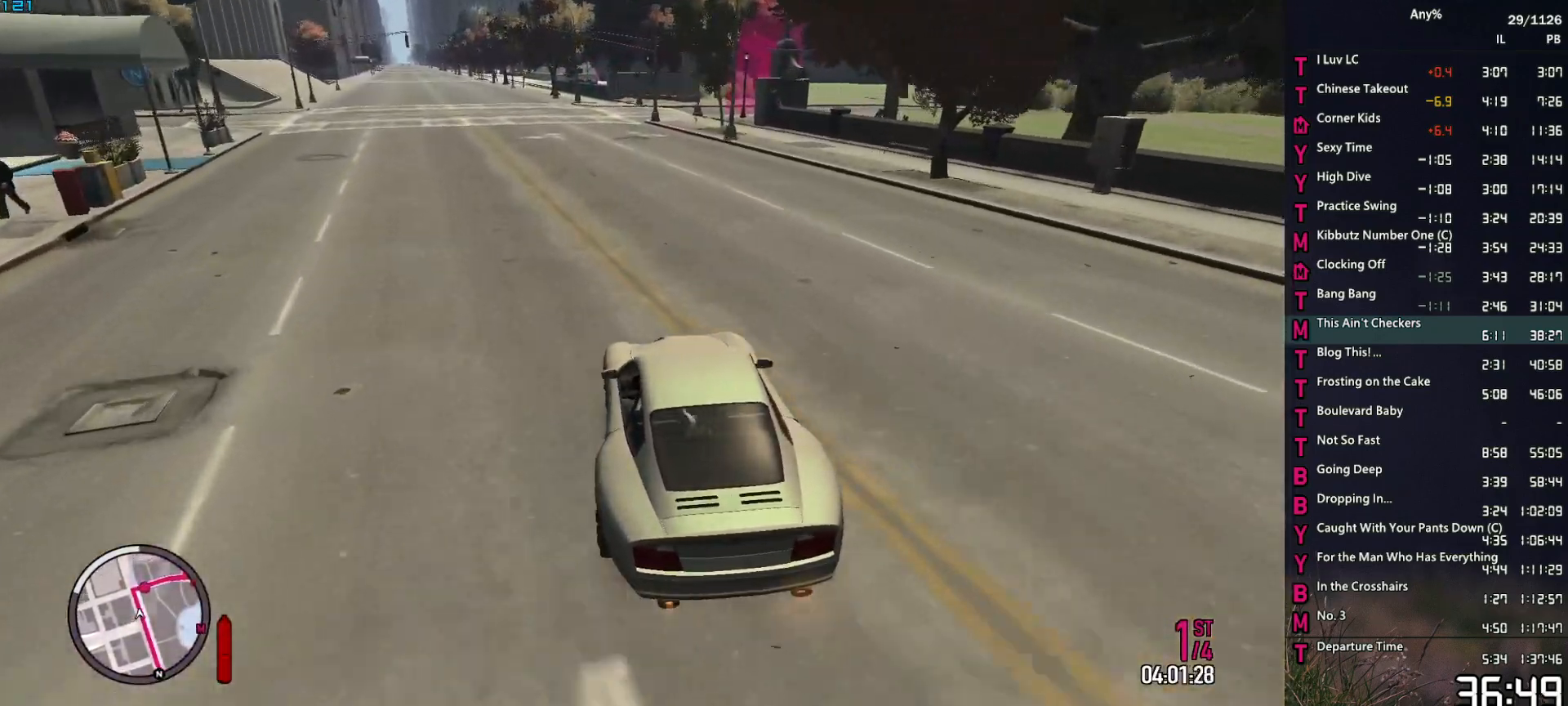
{"keys": ["d", "w"], "mouse": [], "events": [[200, "d", "down"], [300, "d", "up"], [434, "d", "down"]]}
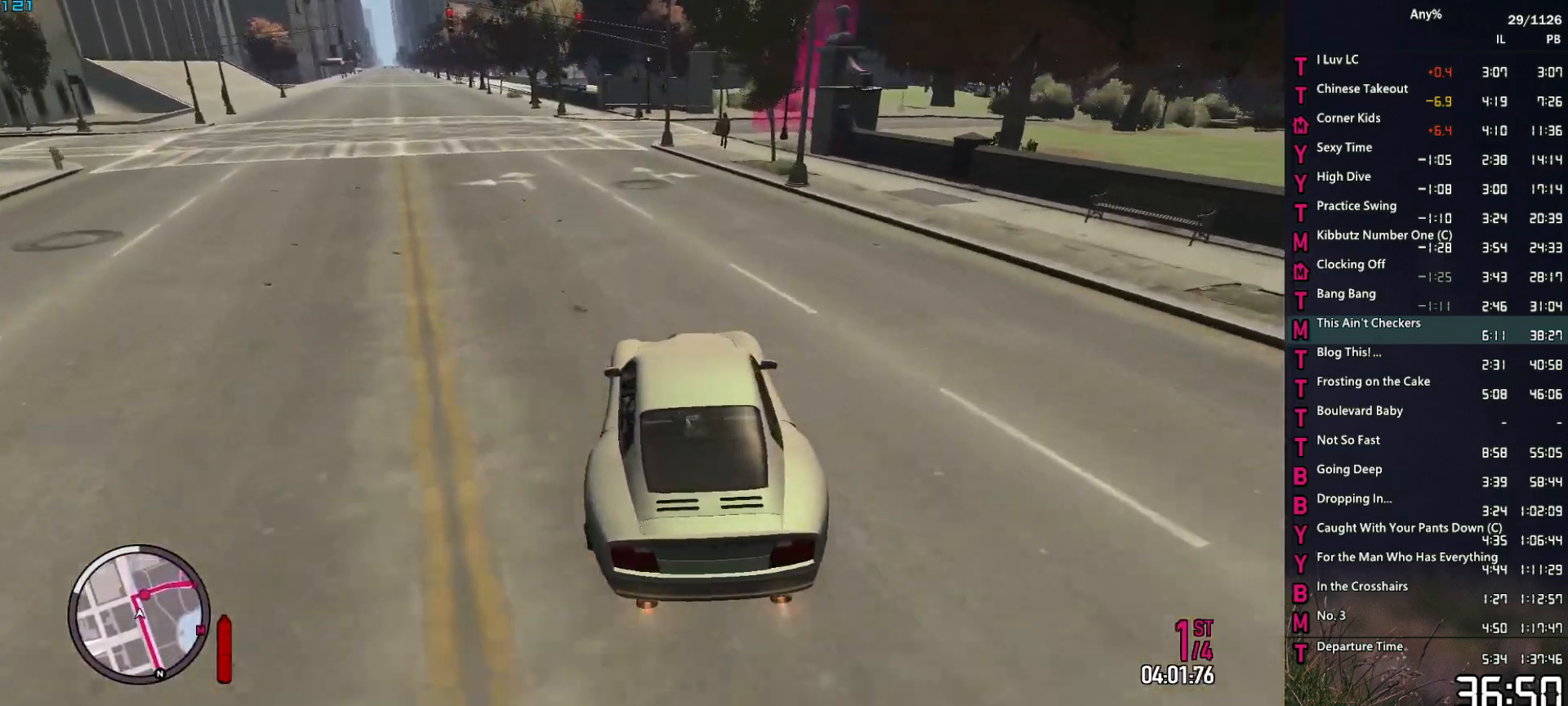
{"keys": ["d", "s"], "mouse": [], "events": [[34, "d", "up"], [84, "w", "up"], [134, "d", "down"], [217, "d", "up"], [217, "s", "down"], [417, "d", "down"]]}